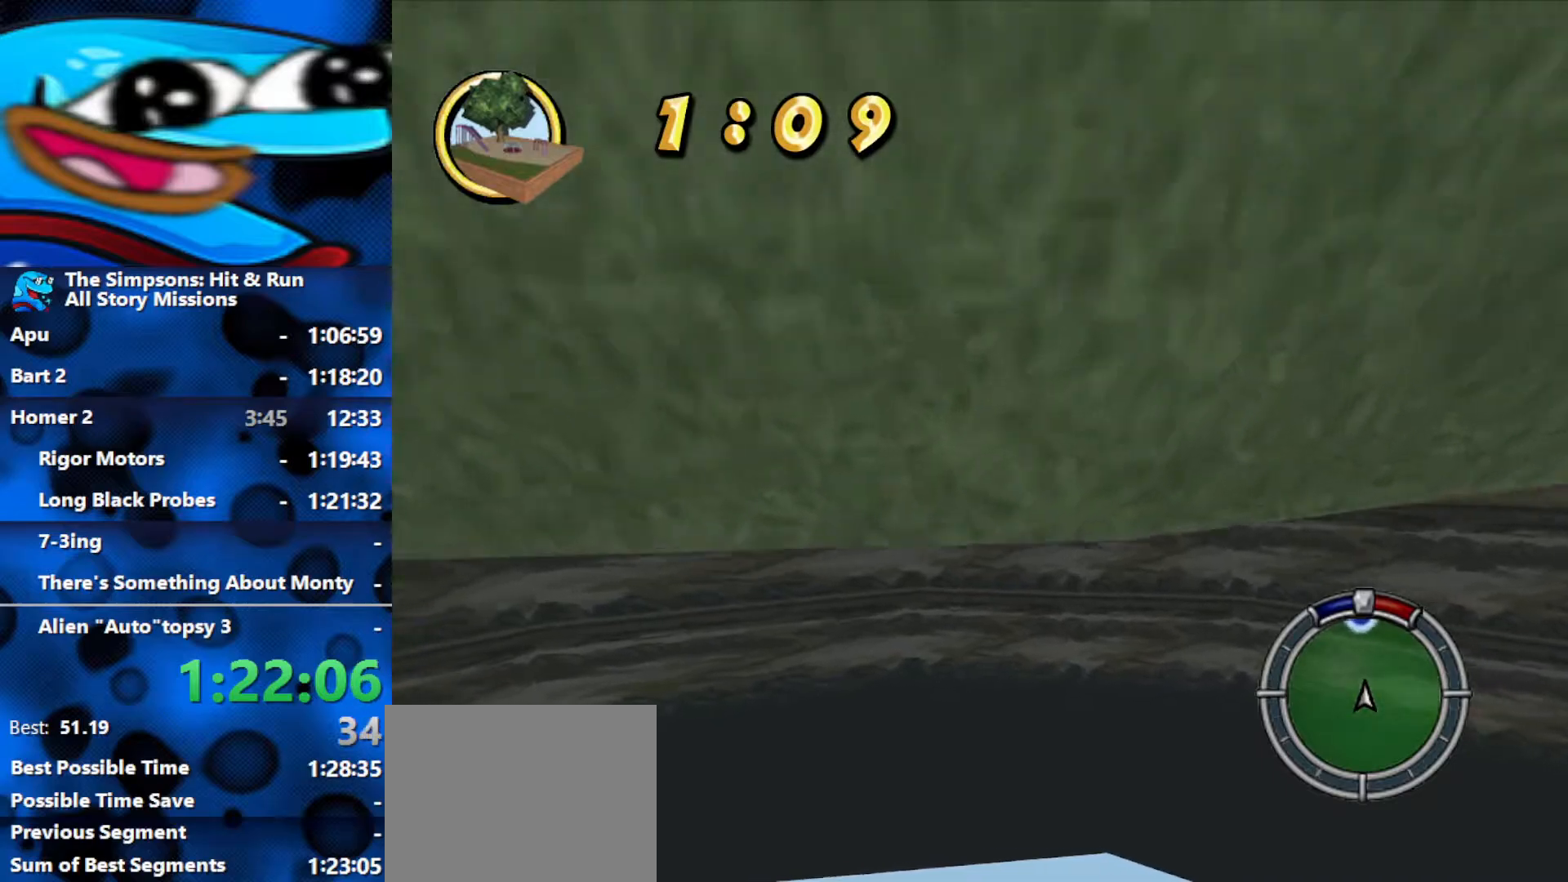
Gameplay with a controller (Xbox layout); each line is a JSON object with the inputs held at the frame after it. "events" lists button and stick changes between this image and that frame as [ms after this image, input, new state], when the widget could be followed in between.
{"buttons": ["R2"], "left_stick": "center", "right_stick": "center", "events": []}
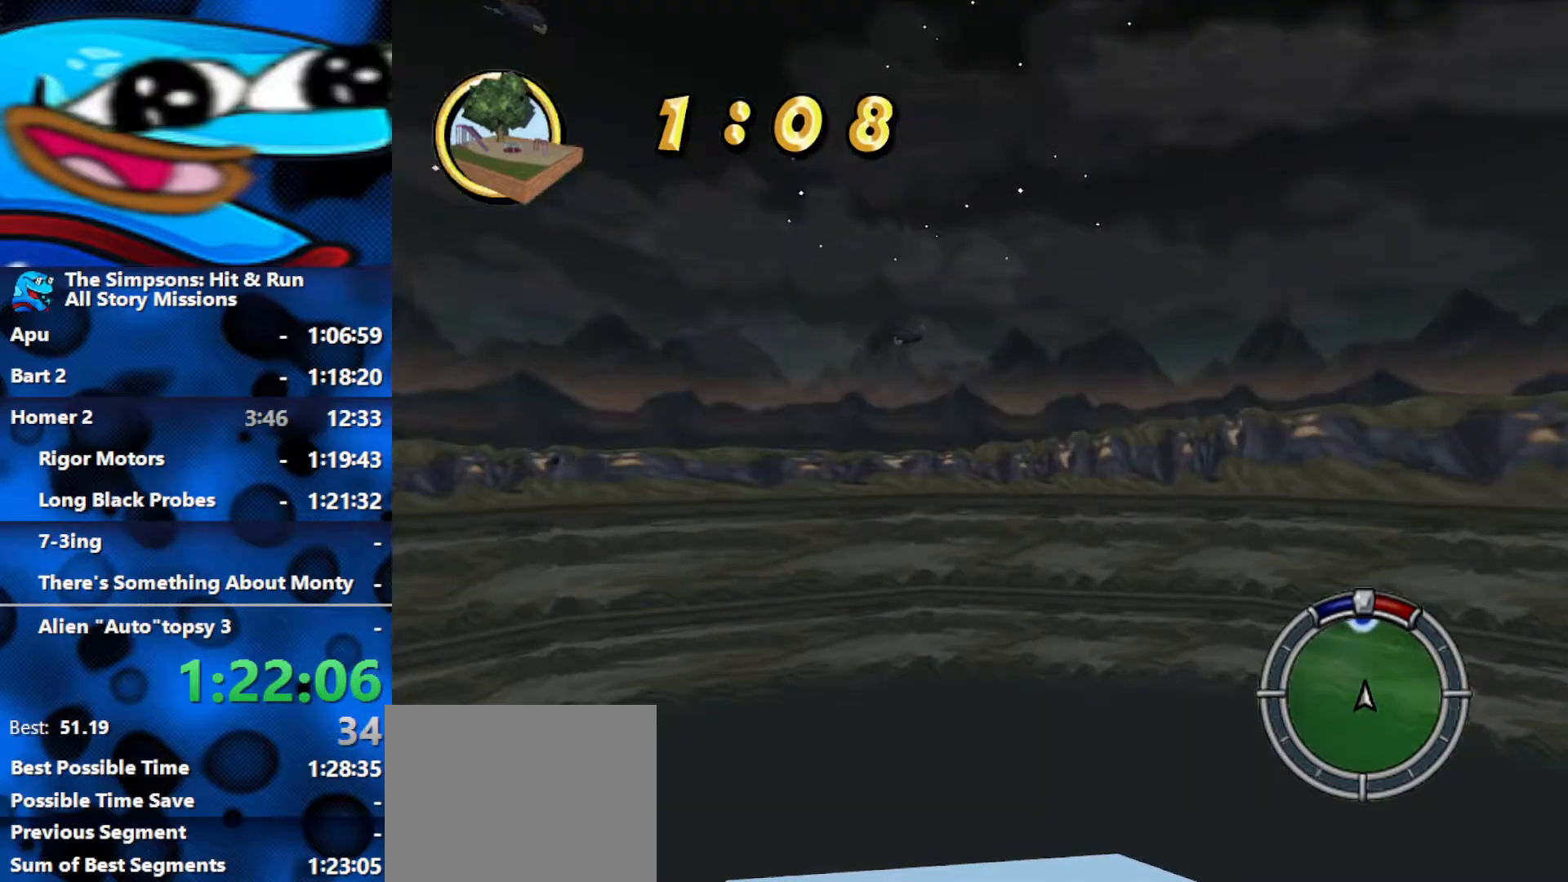
{"buttons": ["R2"], "left_stick": "up-left", "right_stick": "center", "events": [[167, "left_stick", "right"], [283, "left_stick", "left"], [367, "left_stick", "right"], [467, "left_stick", "up-left"]]}
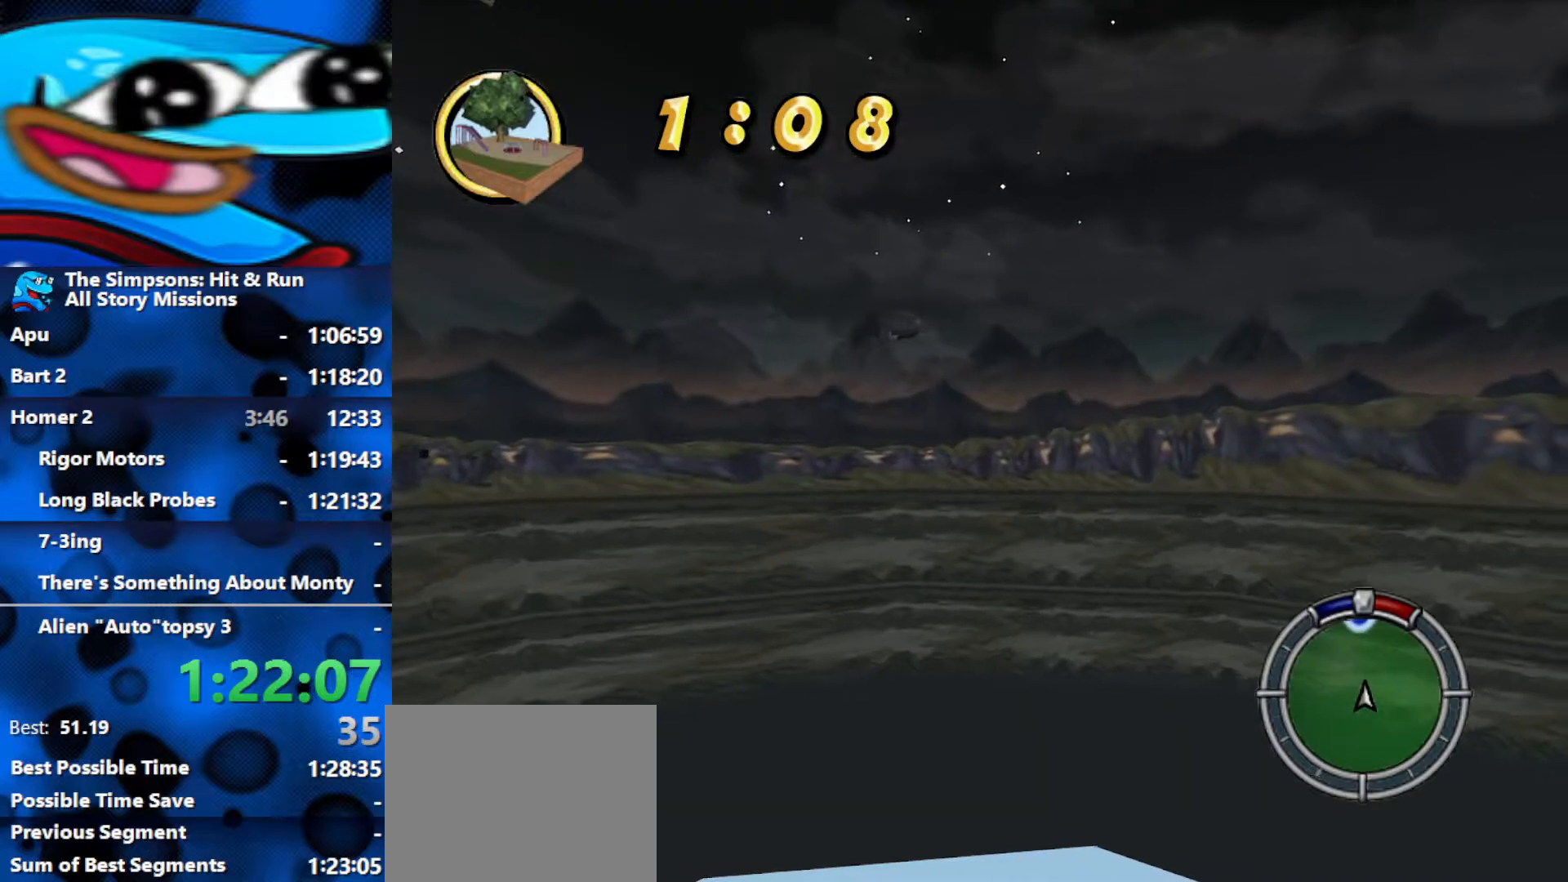
{"buttons": ["R2"], "left_stick": "right", "right_stick": "center", "events": [[67, "left_stick", "down-right"], [117, "left_stick", "left"], [233, "left_stick", "down-right"], [367, "left_stick", "up-left"], [450, "left_stick", "right"]]}
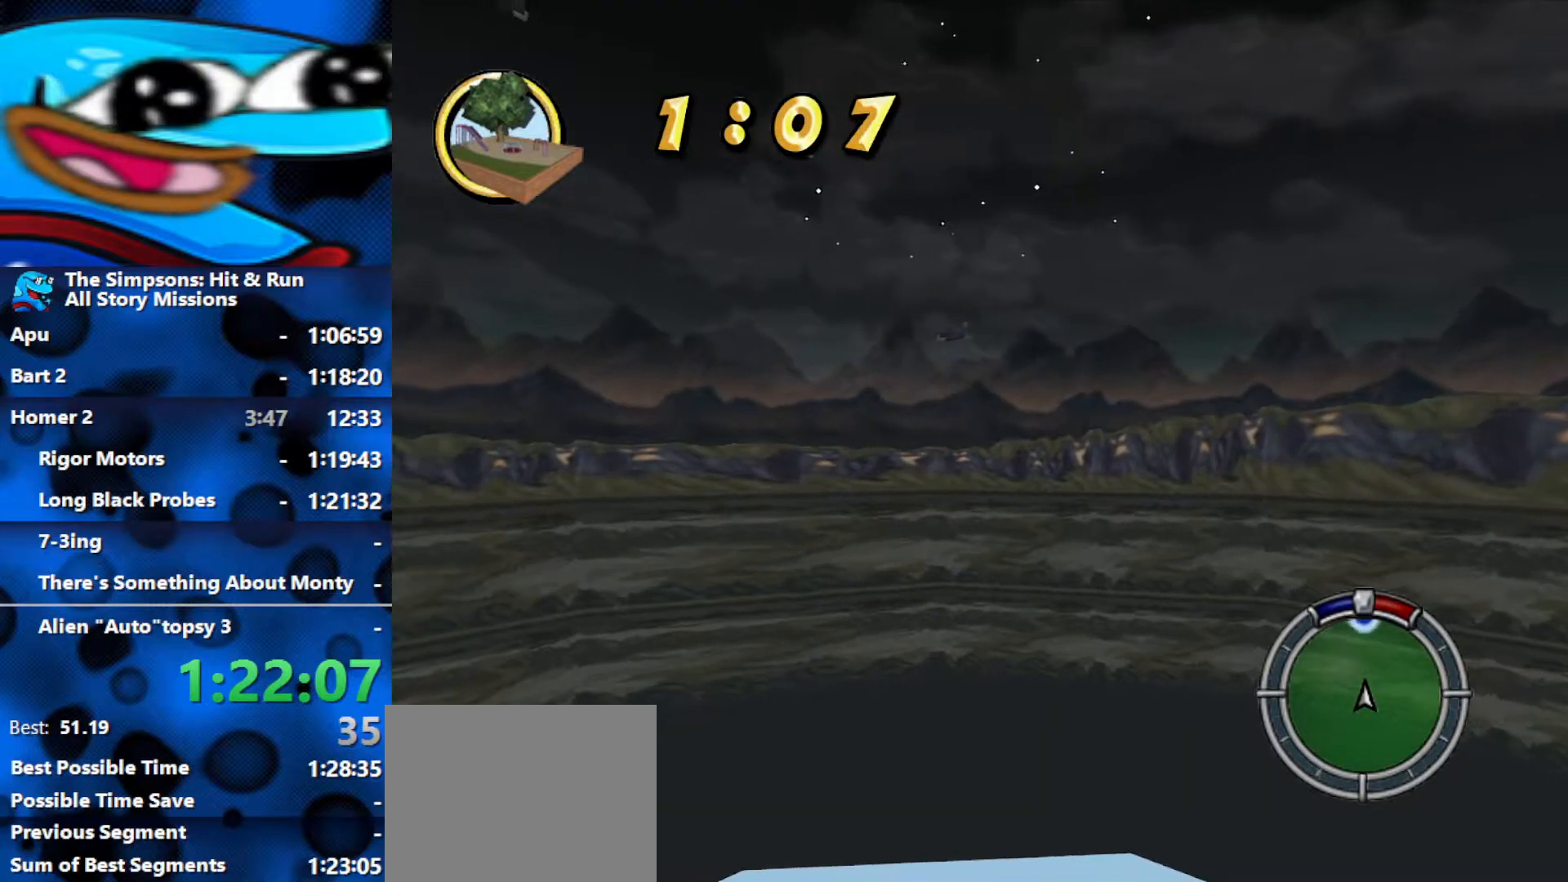
{"buttons": ["R2"], "left_stick": "center", "right_stick": "center", "events": [[17, "left_stick", "center"], [233, "left_stick", "right"], [283, "left_stick", "center"]]}
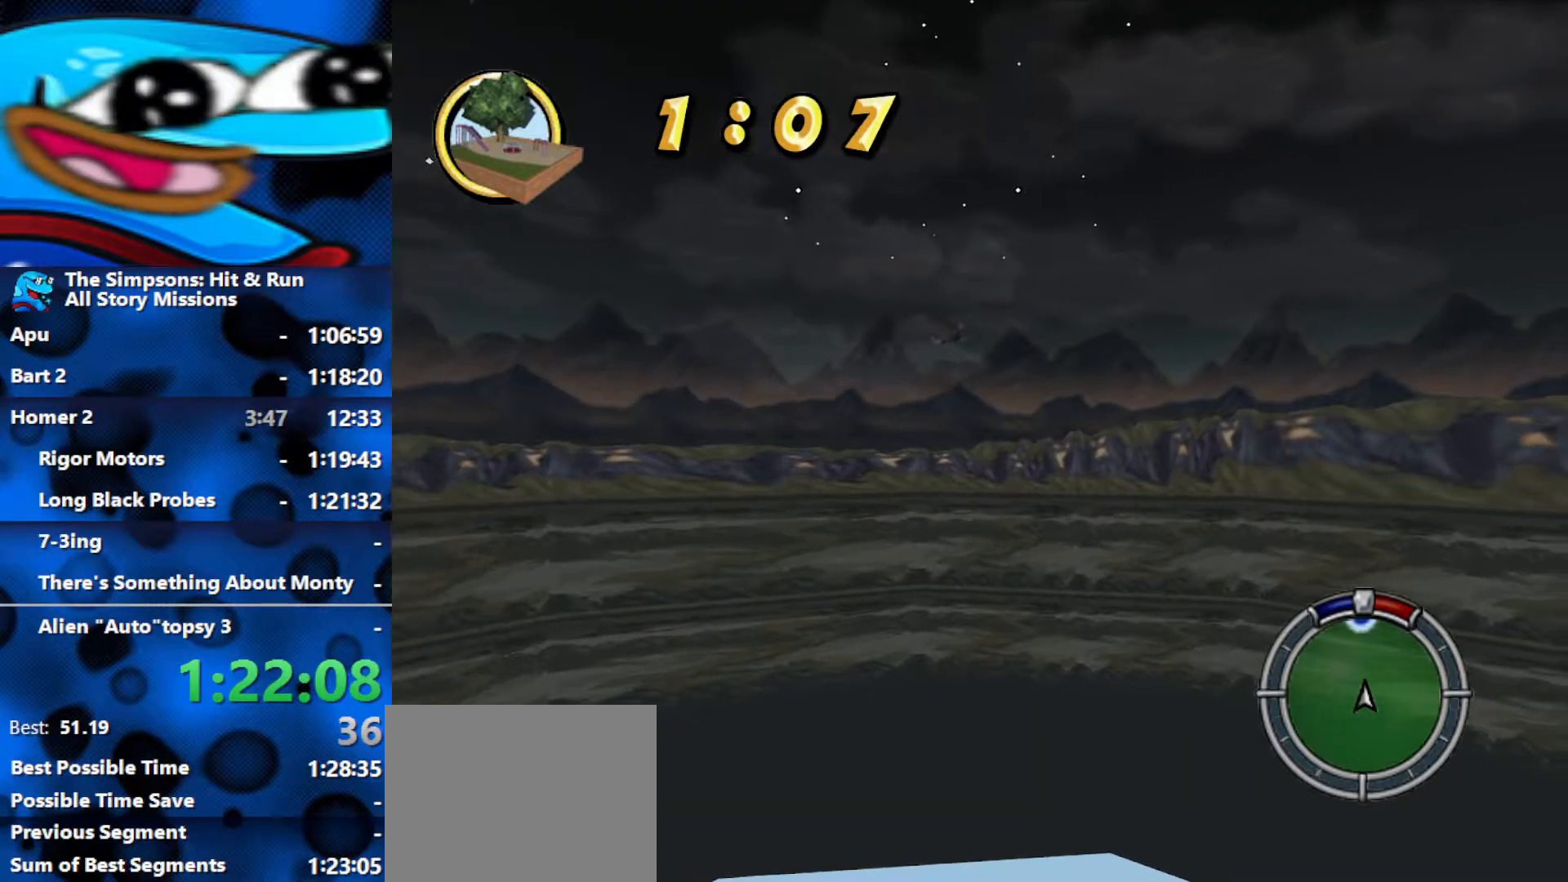
{"buttons": ["R2"], "left_stick": "center", "right_stick": "center", "events": []}
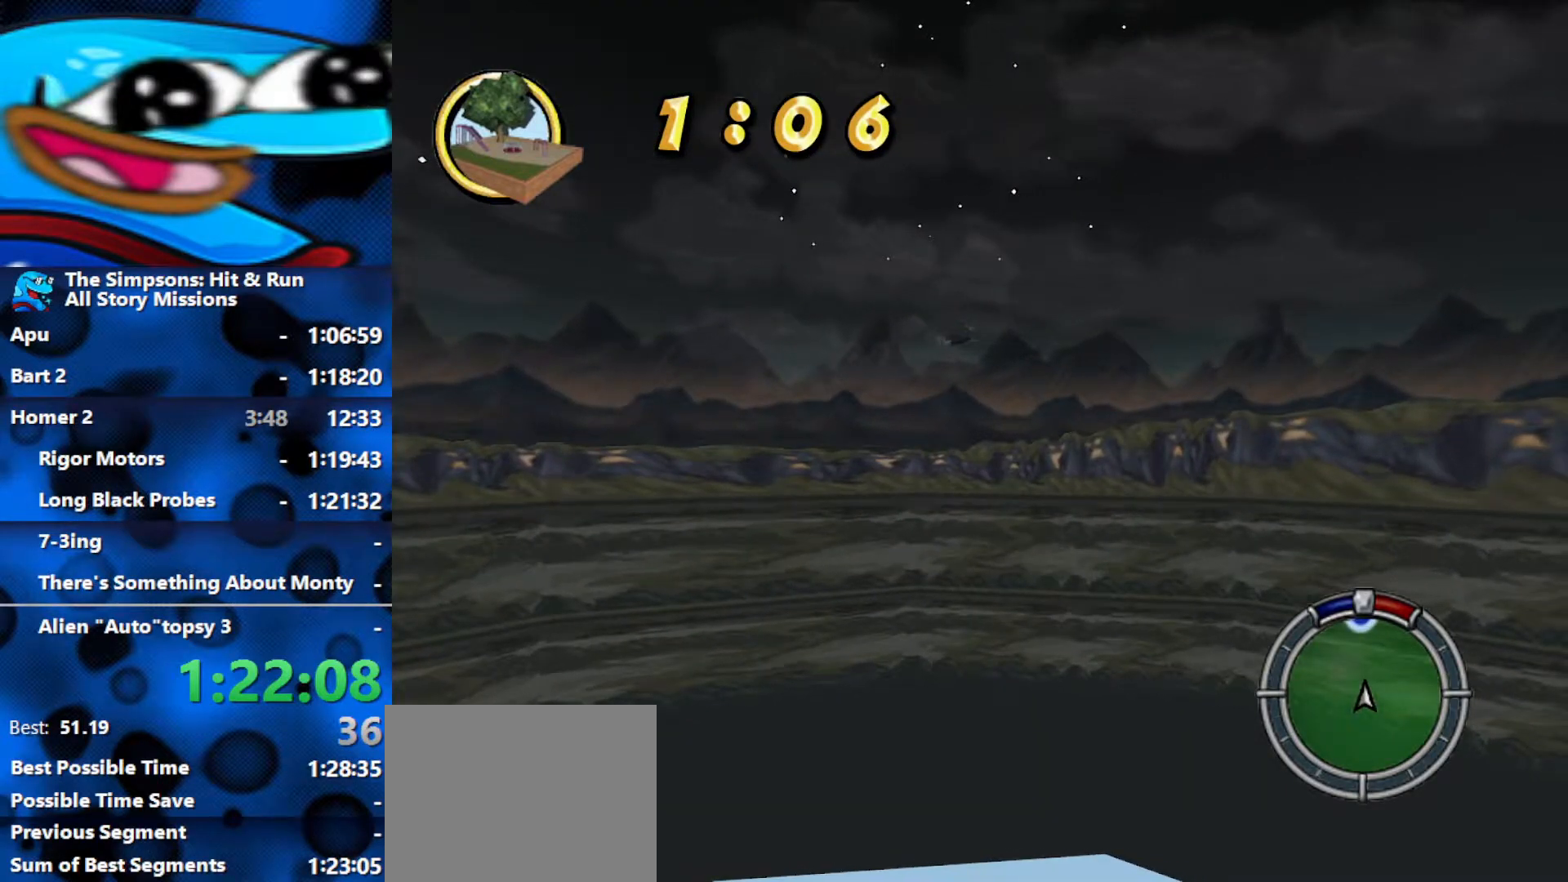
{"buttons": ["R2"], "left_stick": "center", "right_stick": "center", "events": []}
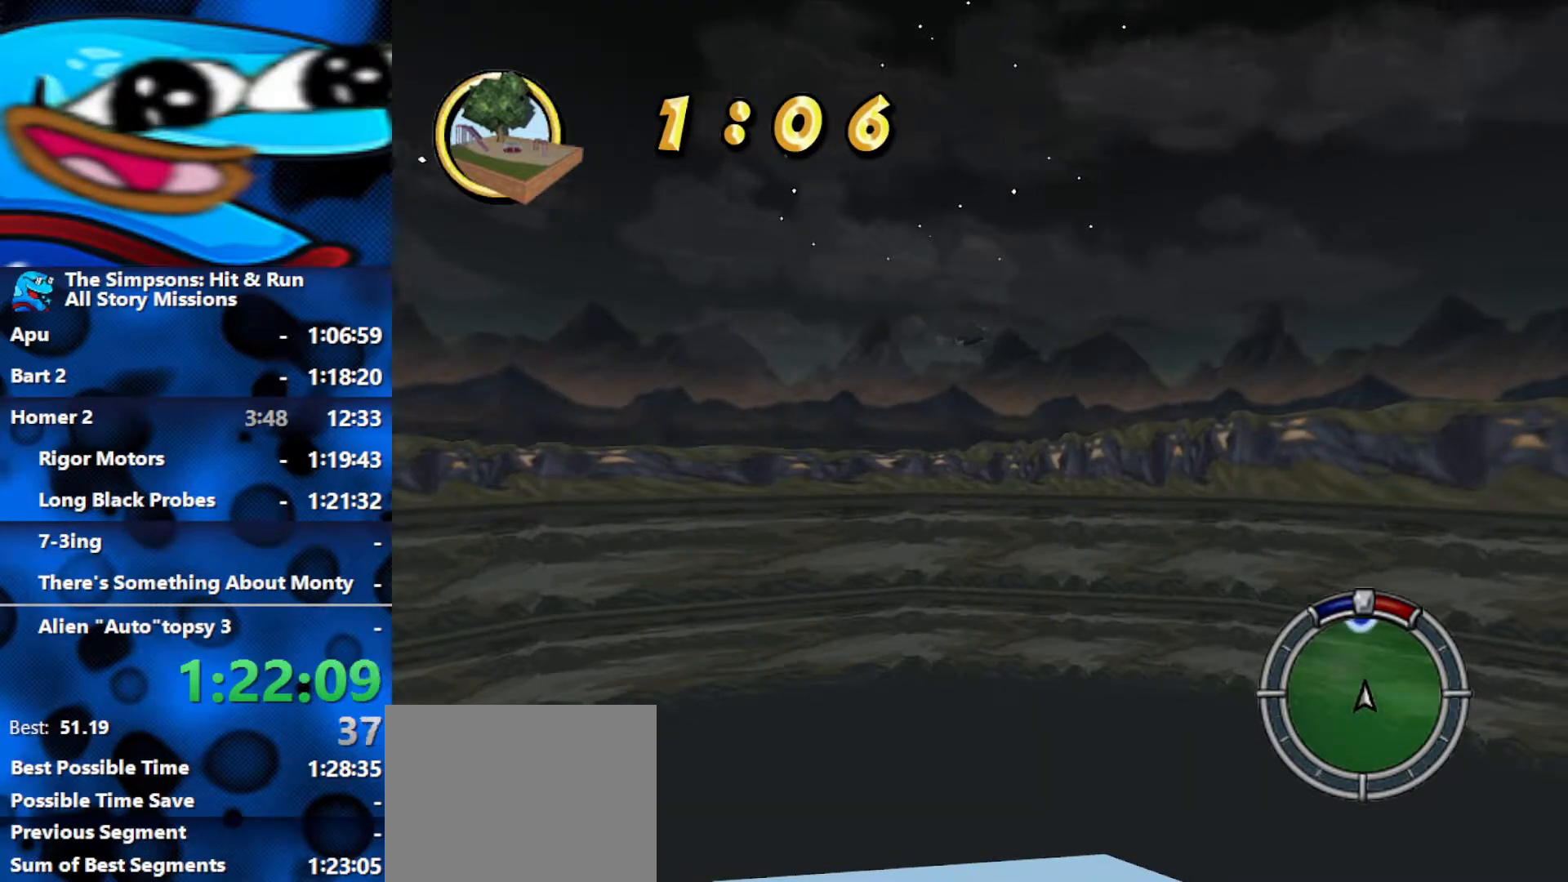
{"buttons": ["R2"], "left_stick": "center", "right_stick": "center", "events": []}
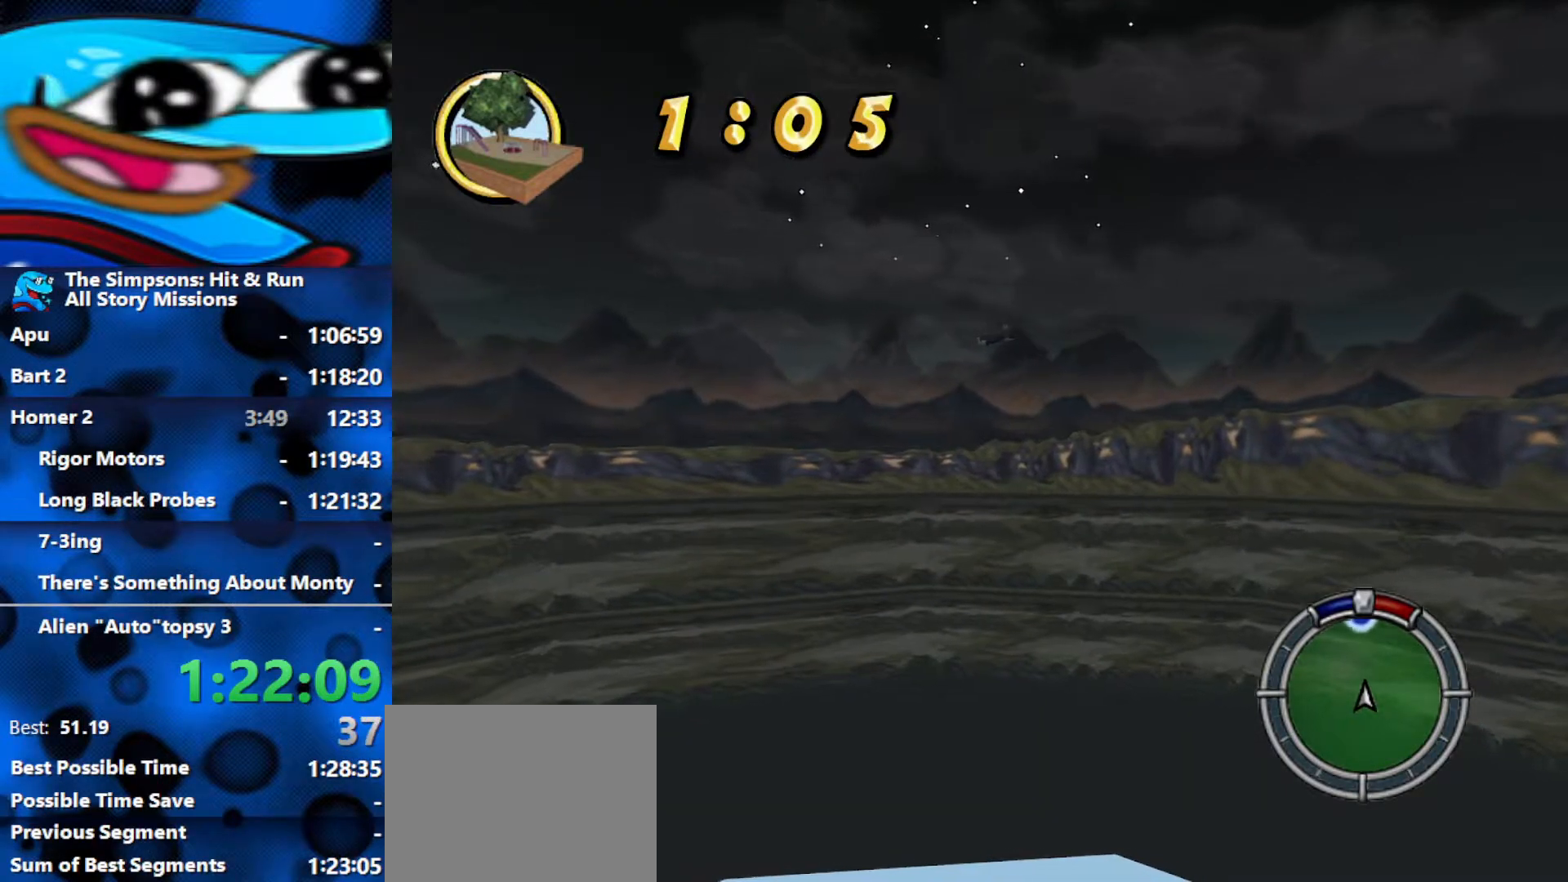
{"buttons": ["R2"], "left_stick": "center", "right_stick": "center", "events": []}
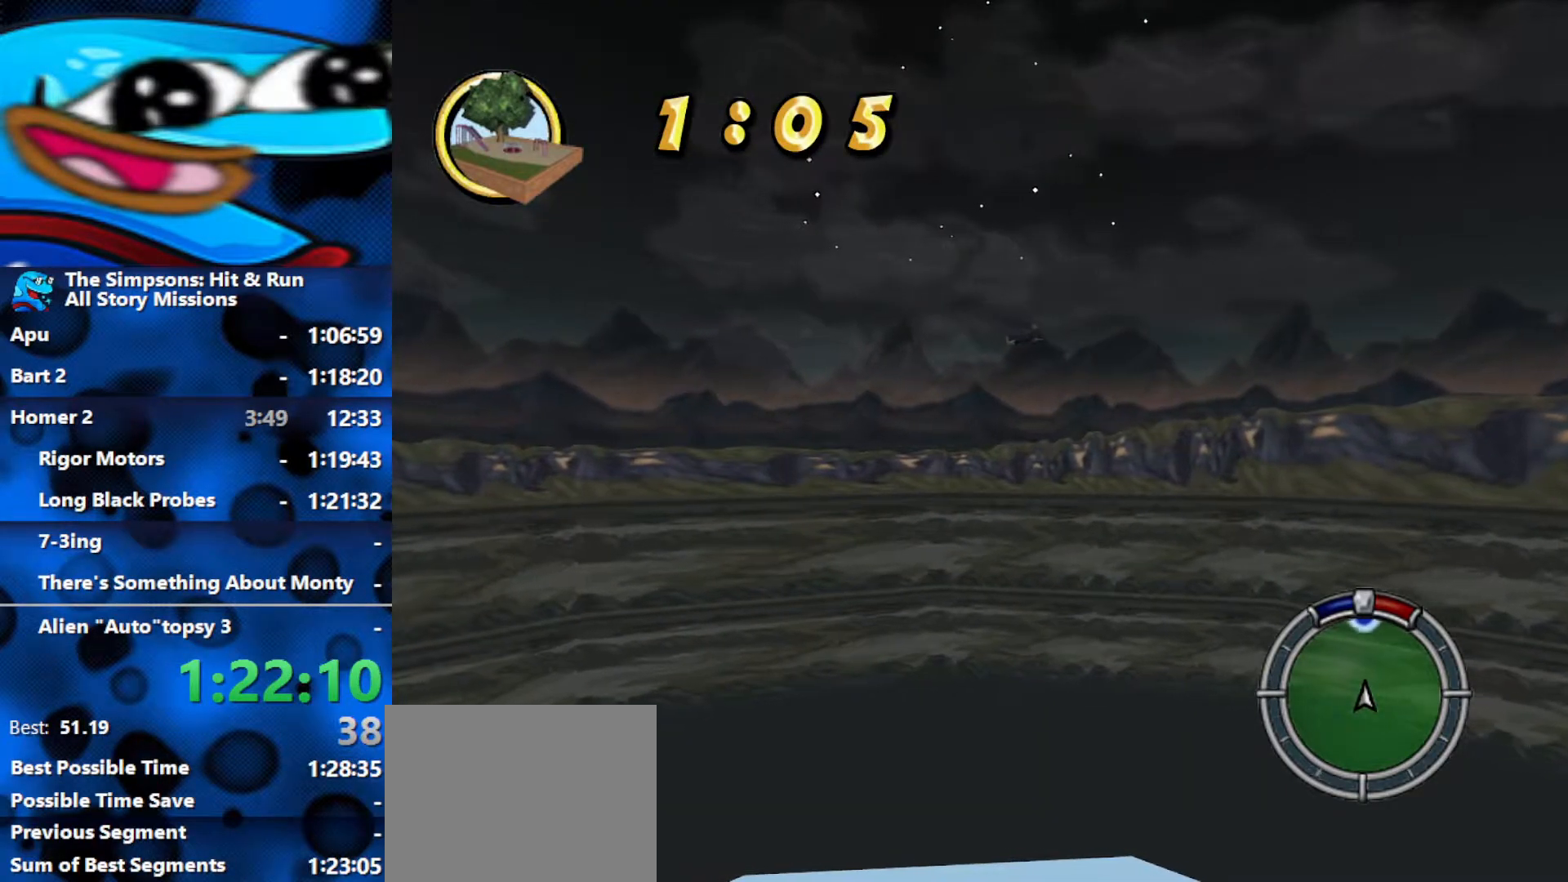
{"buttons": ["R2"], "left_stick": "center", "right_stick": "center", "events": []}
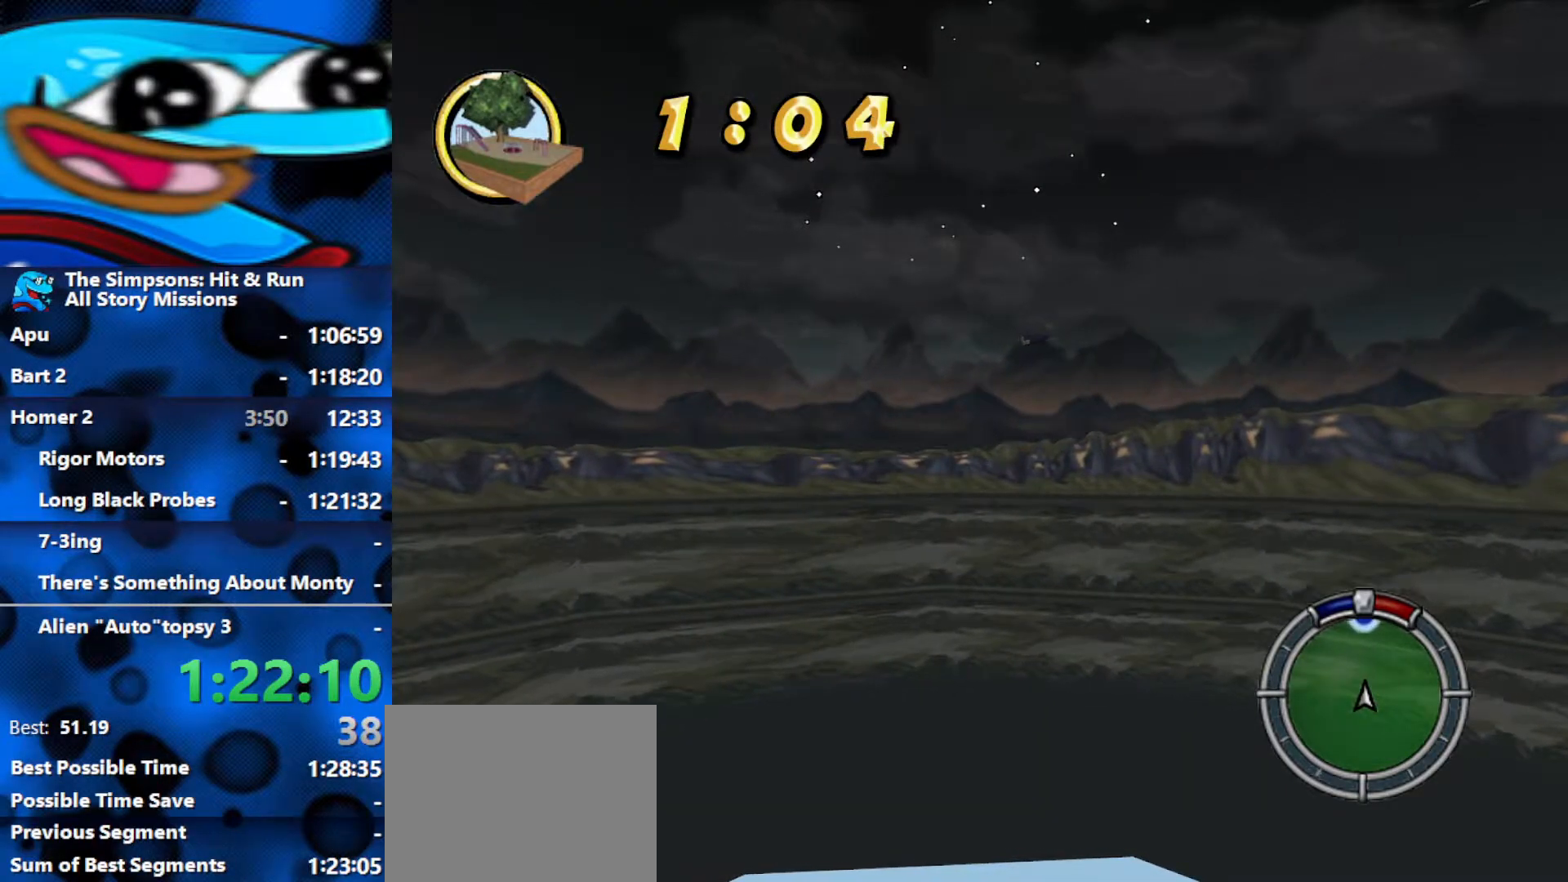
{"buttons": ["R2"], "left_stick": "center", "right_stick": "center", "events": []}
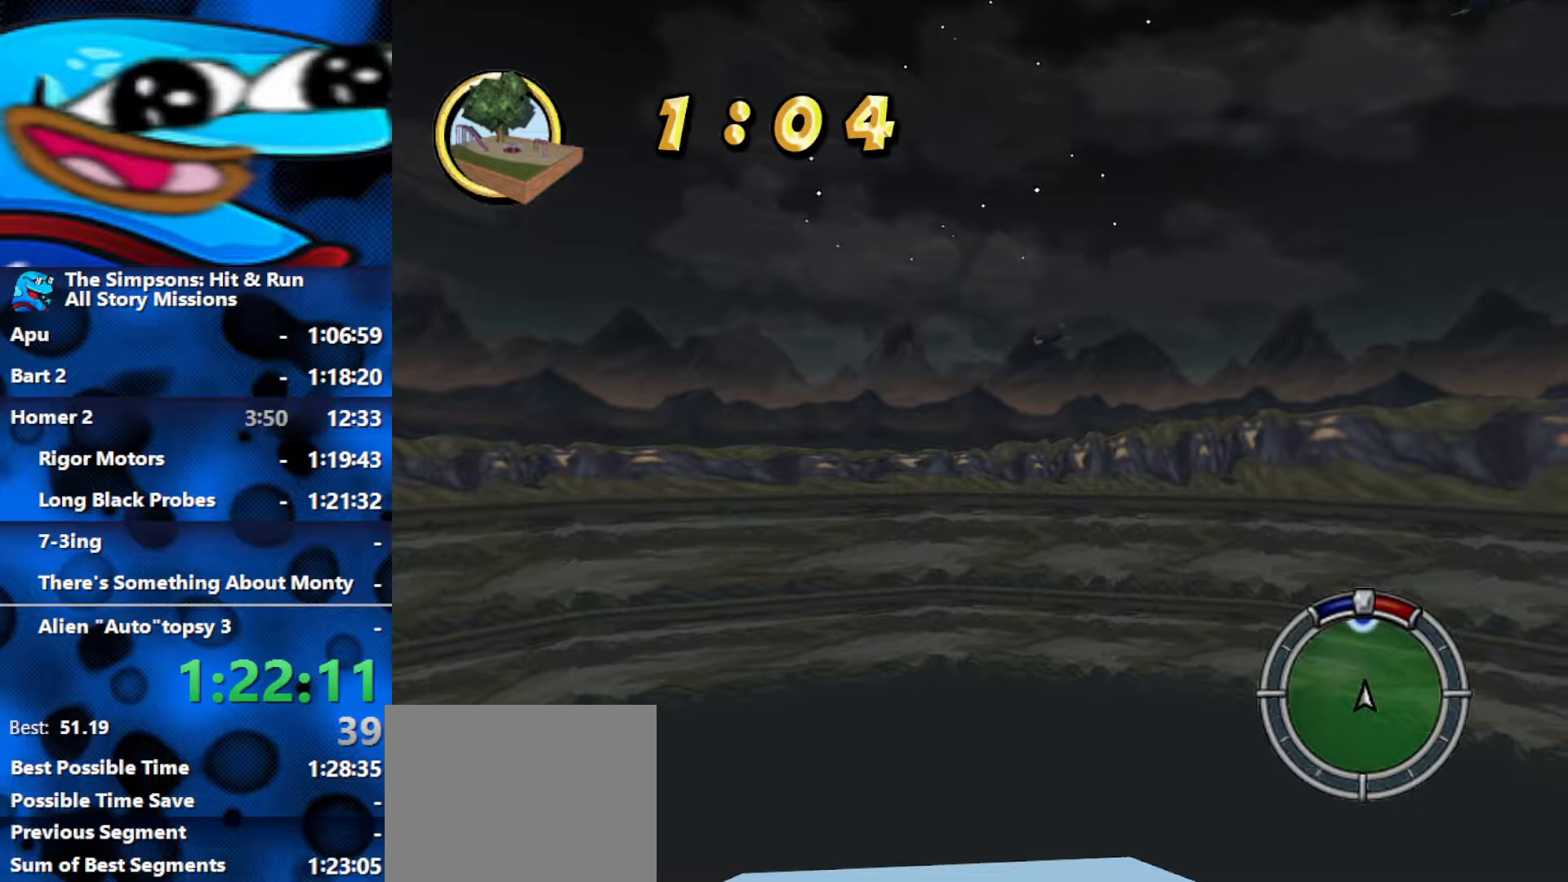
{"buttons": ["R2"], "left_stick": "center", "right_stick": "center", "events": []}
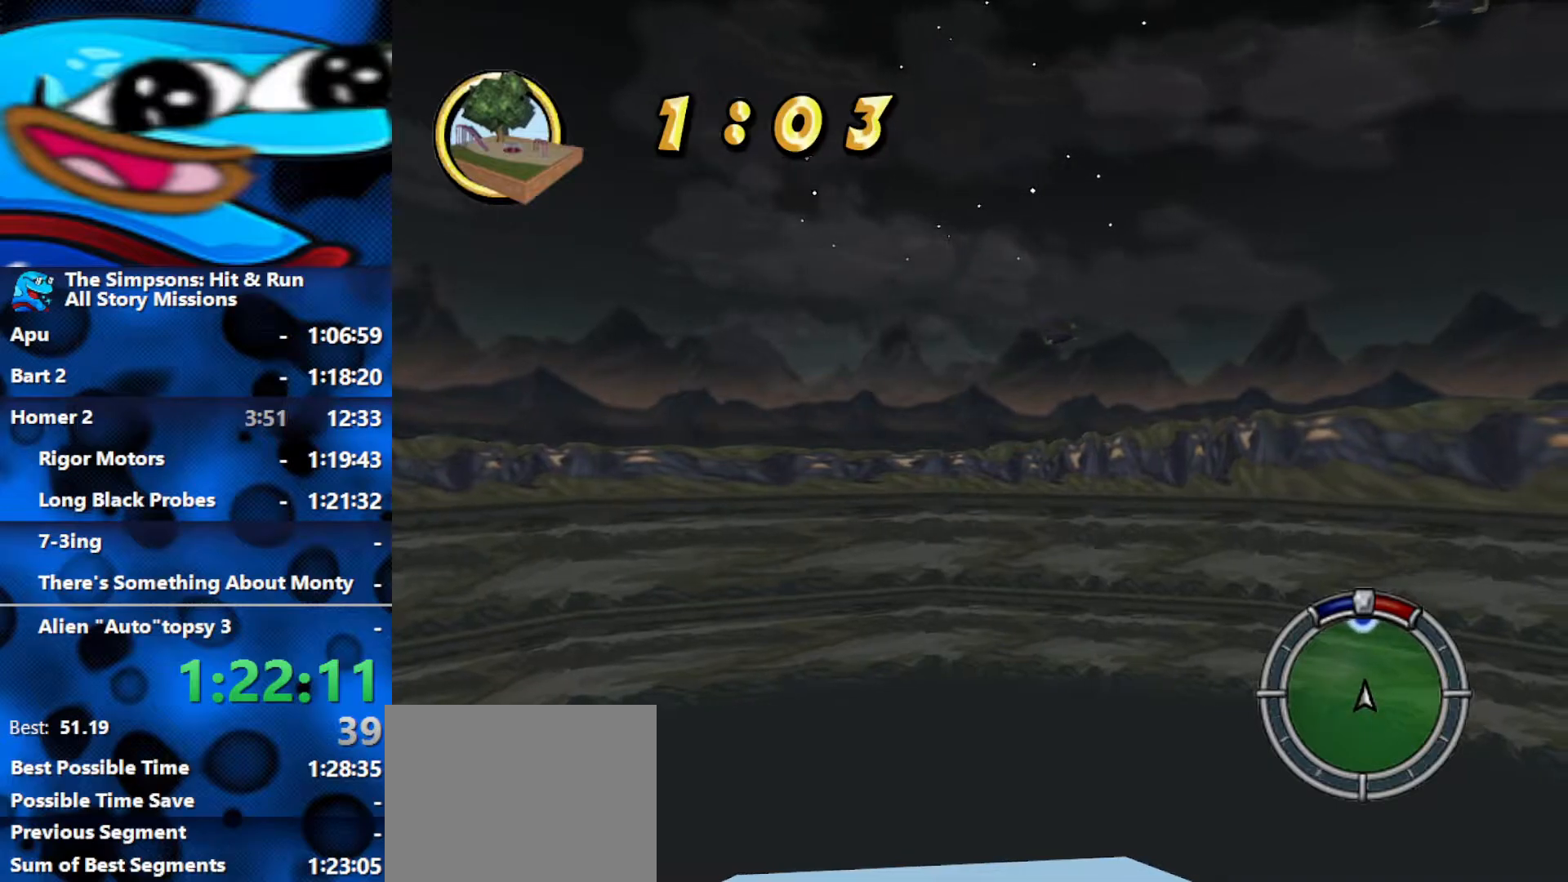
{"buttons": ["R2"], "left_stick": "center", "right_stick": "center", "events": []}
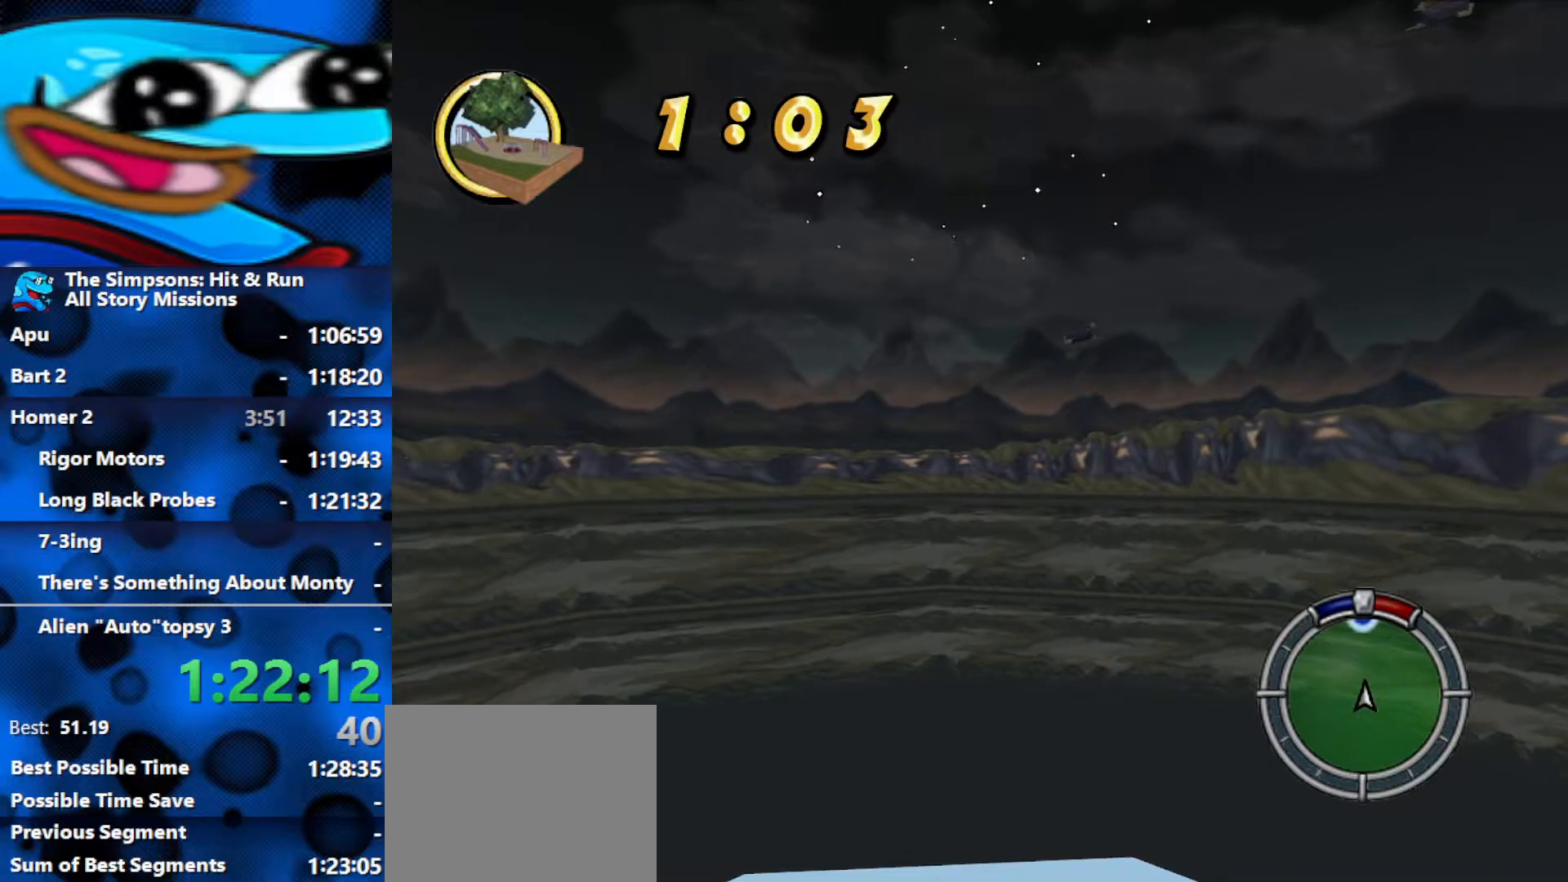
{"buttons": ["R2"], "left_stick": "center", "right_stick": "center", "events": []}
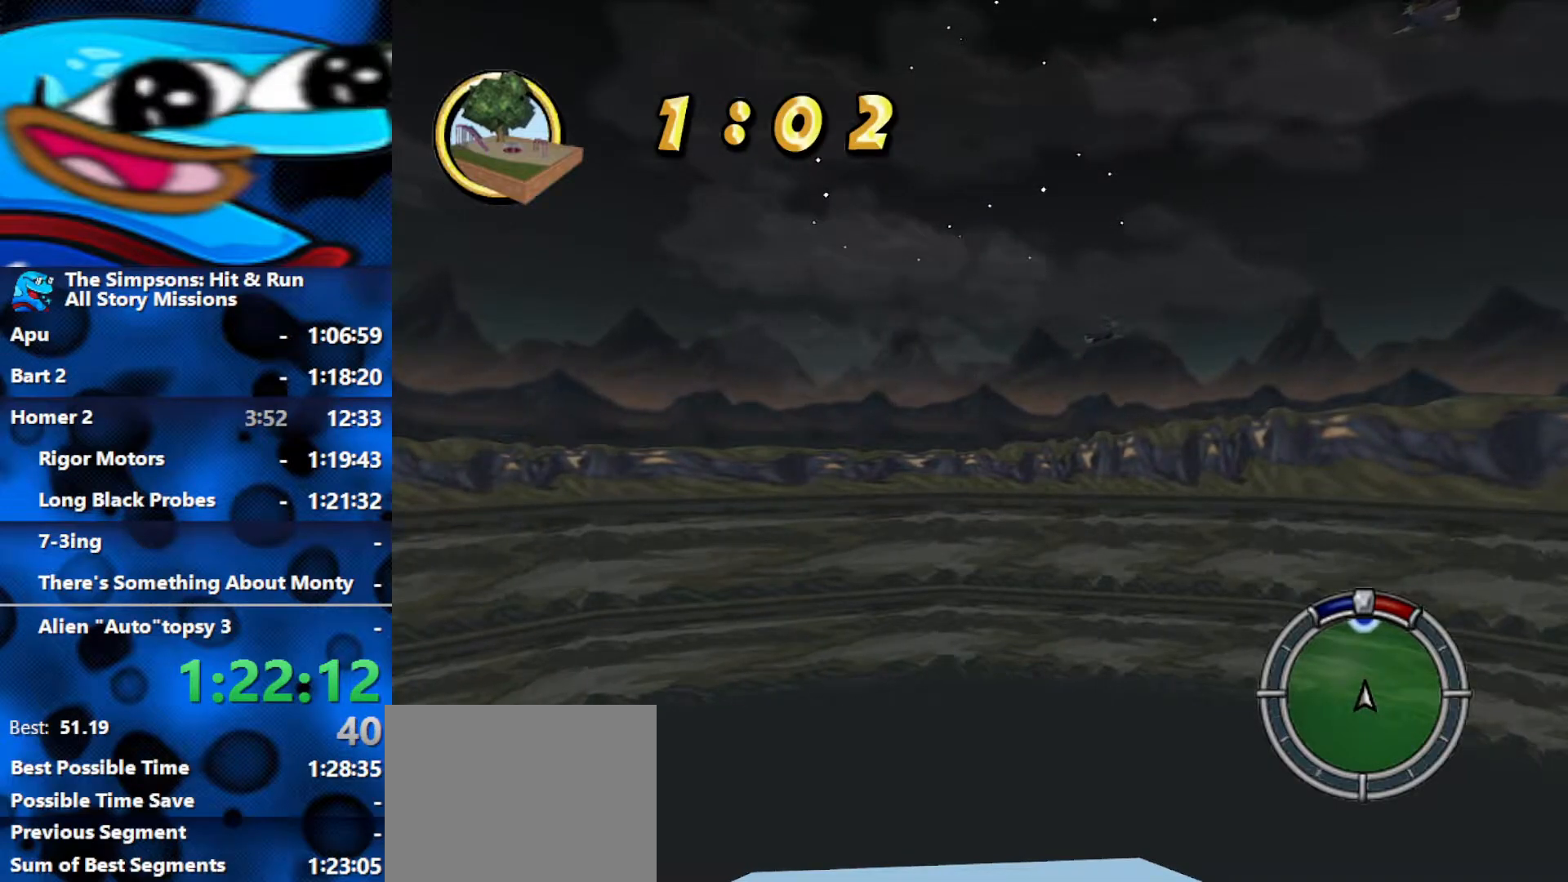
{"buttons": ["R2"], "left_stick": "center", "right_stick": "center", "events": []}
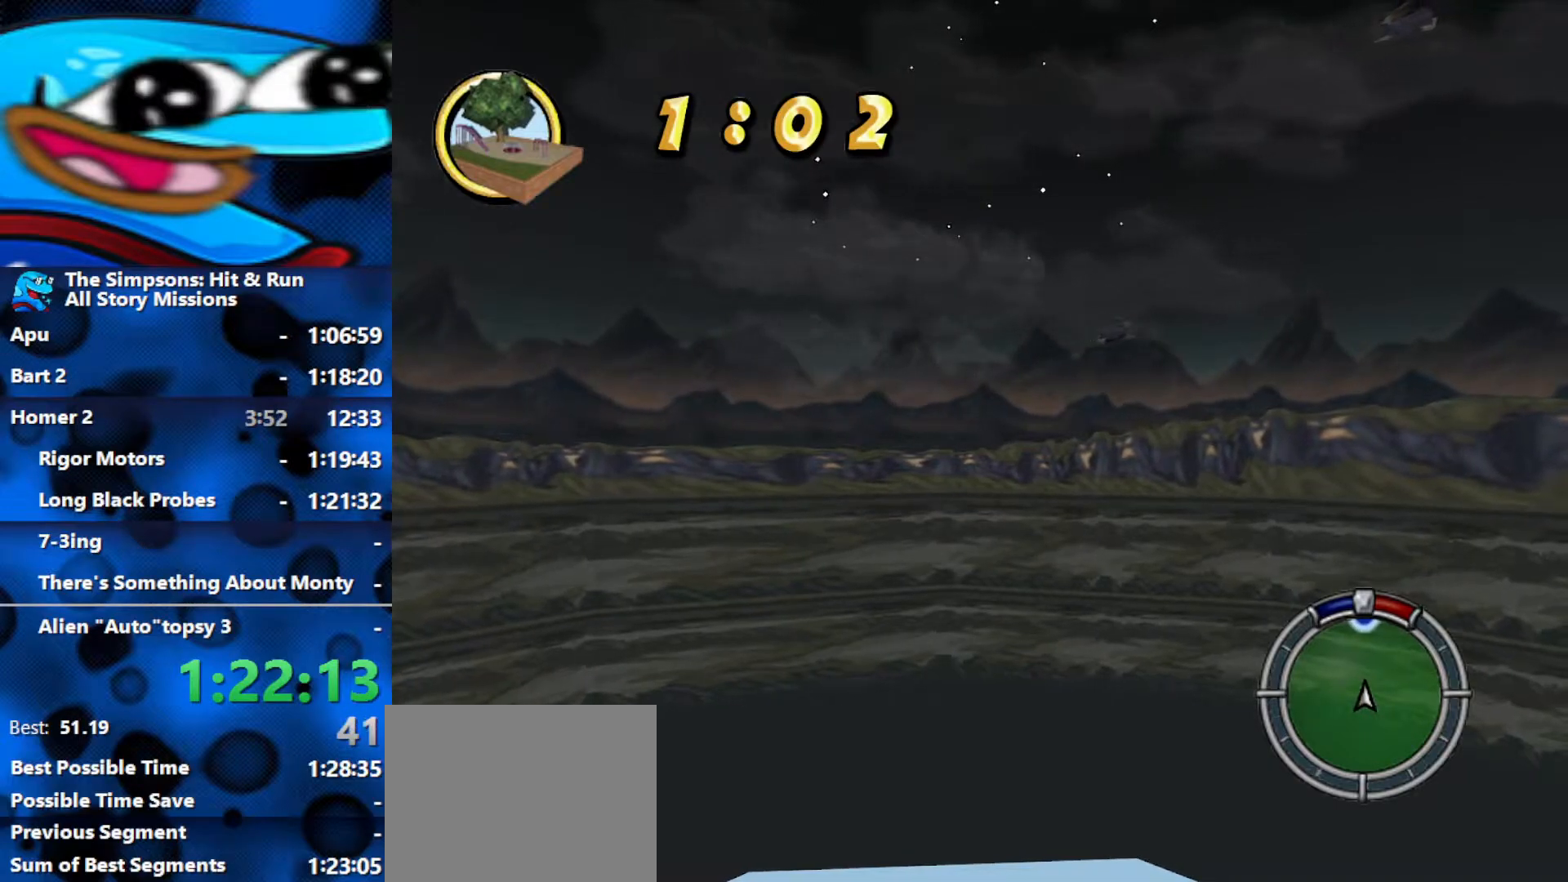
{"buttons": ["R2"], "left_stick": "center", "right_stick": "center", "events": []}
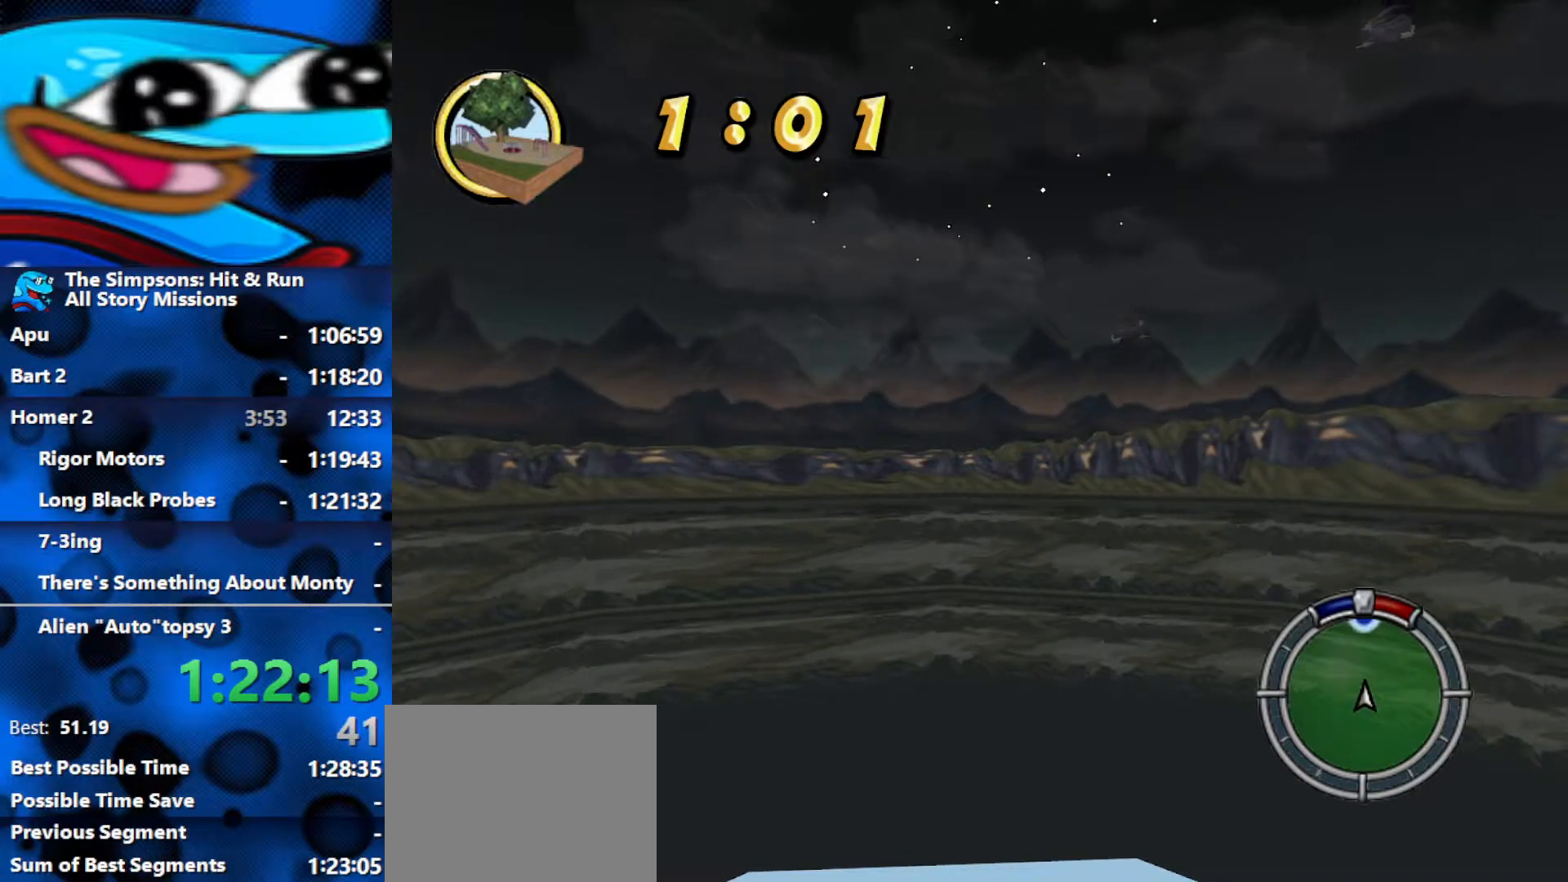
{"buttons": ["R2"], "left_stick": "center", "right_stick": "center", "events": []}
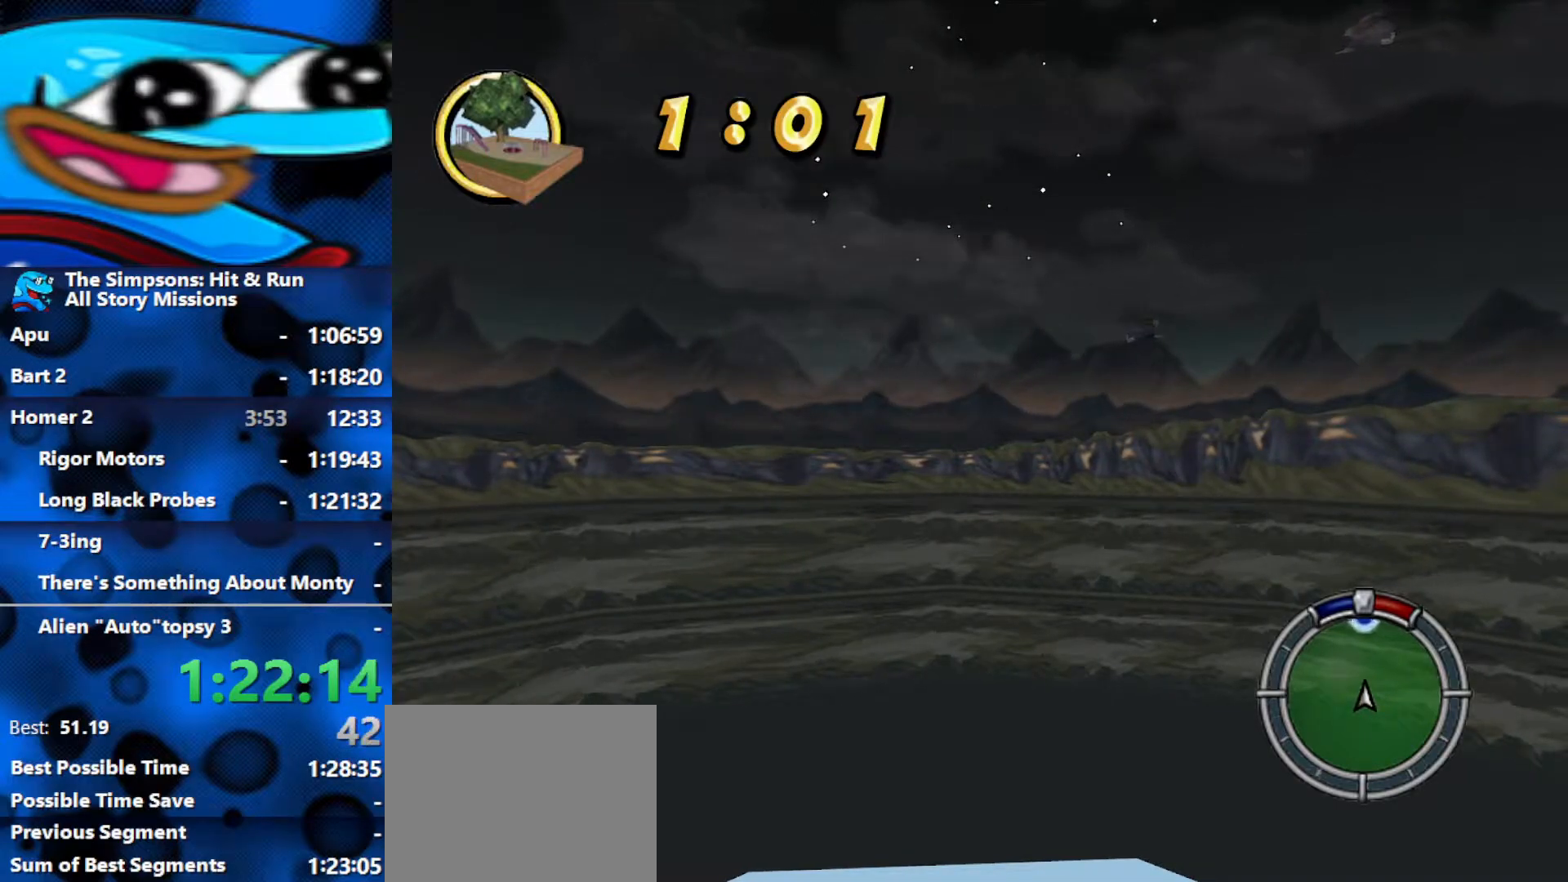
{"buttons": ["R2"], "left_stick": "center", "right_stick": "center", "events": []}
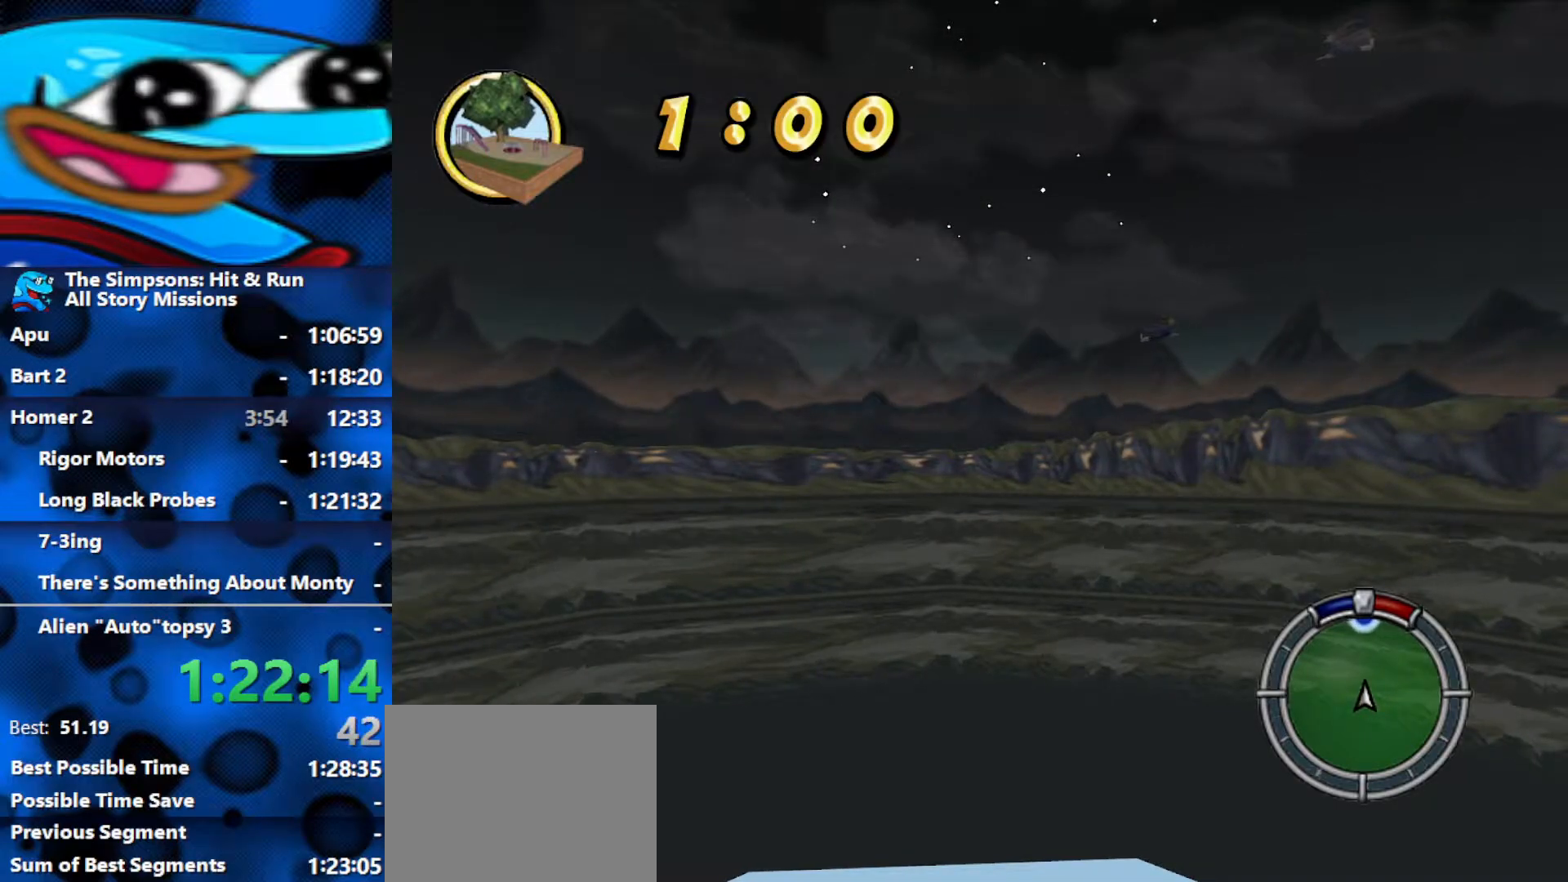
{"buttons": ["R2"], "left_stick": "center", "right_stick": "center", "events": []}
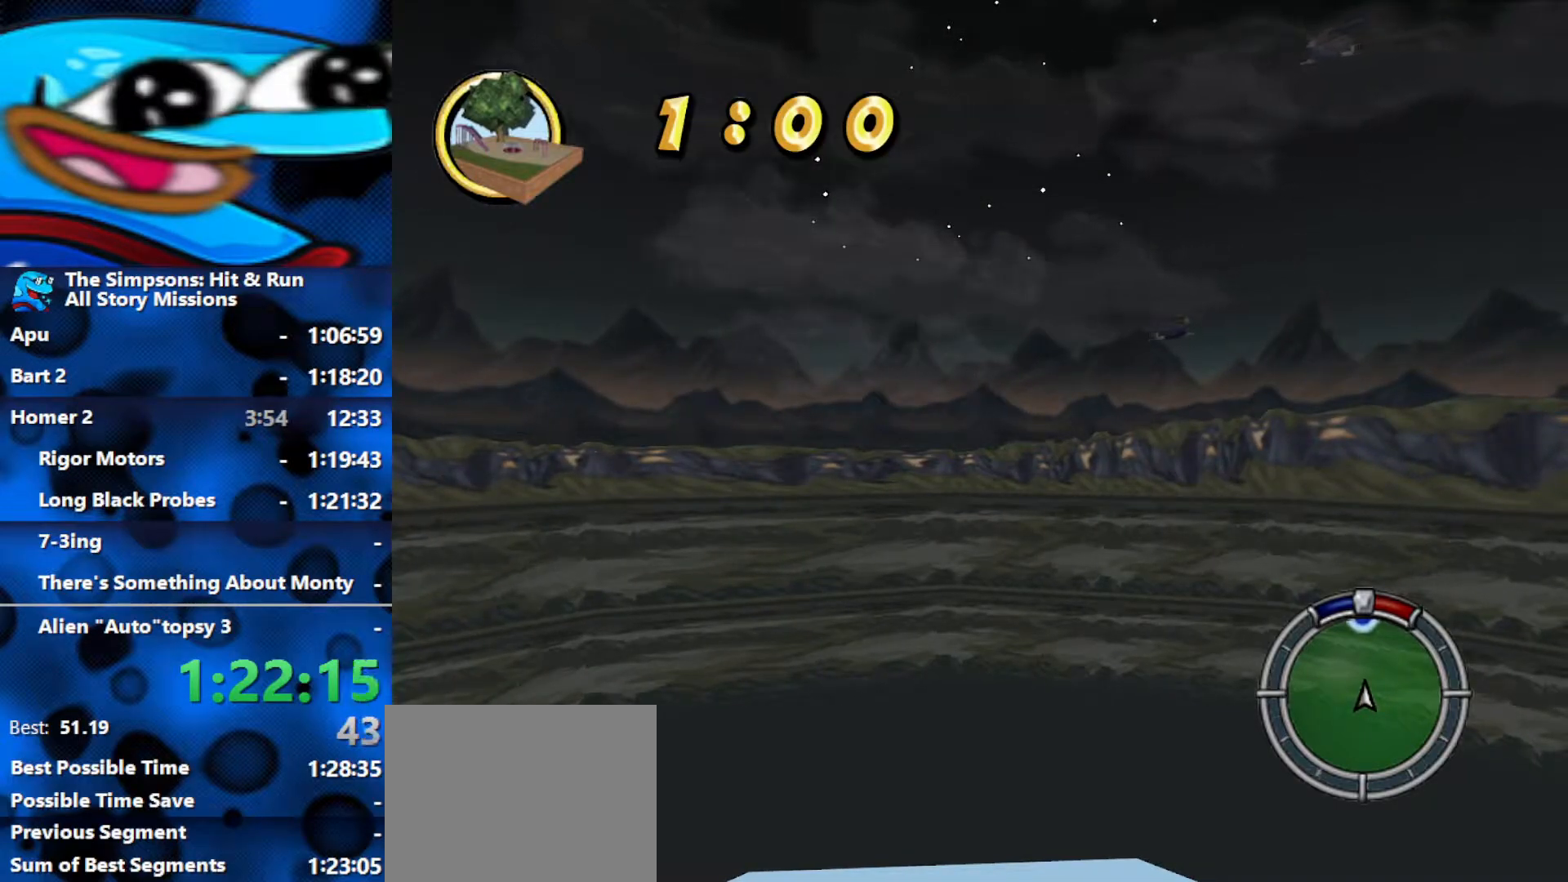
{"buttons": ["R2"], "left_stick": "center", "right_stick": "center", "events": []}
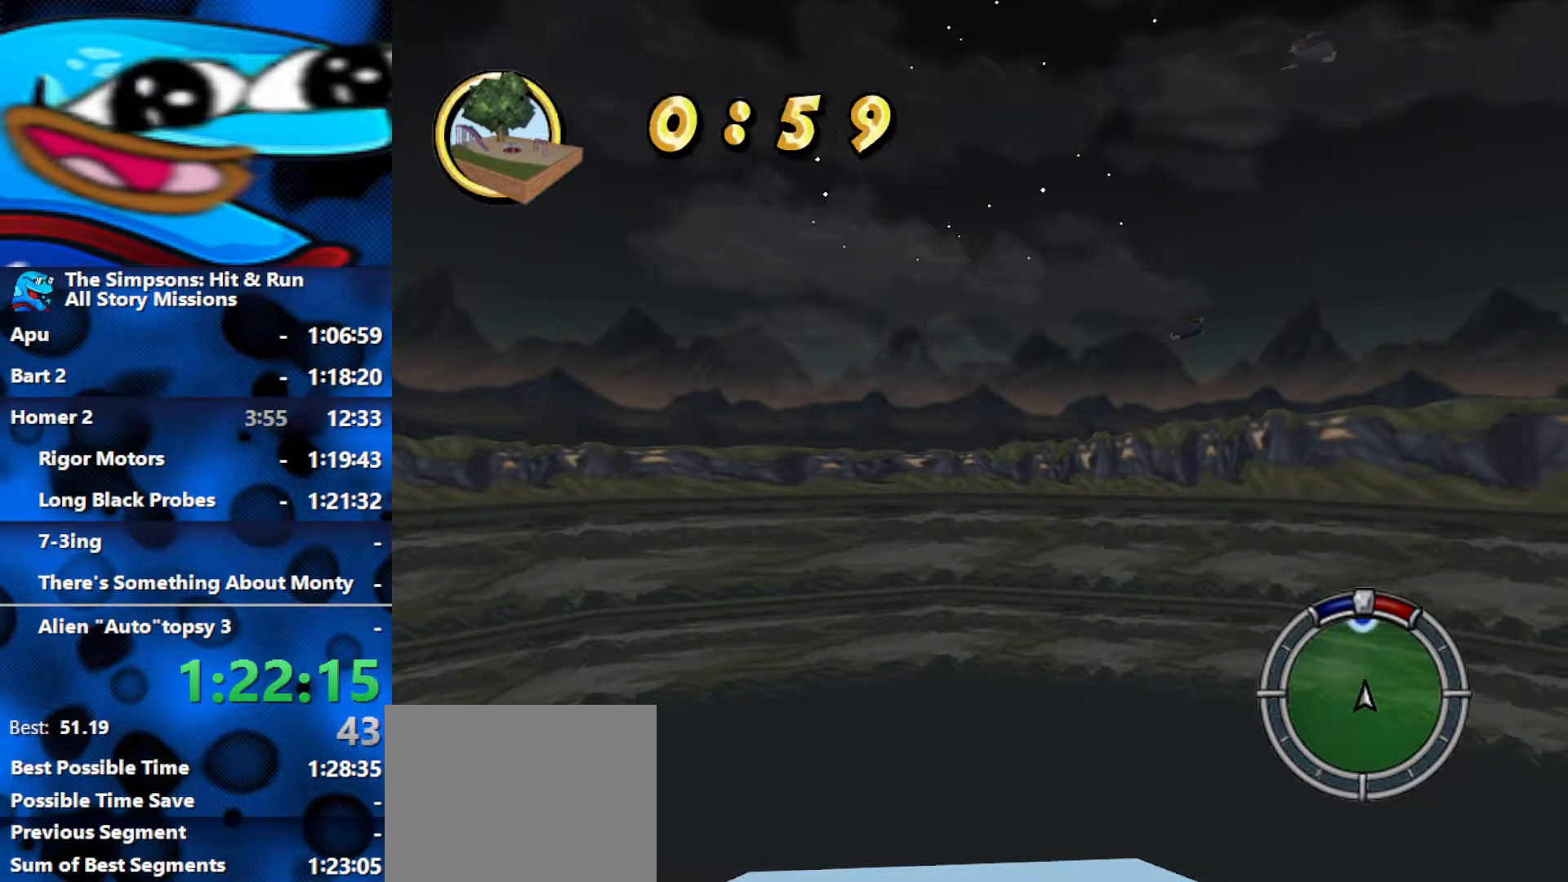
{"buttons": ["R2"], "left_stick": "center", "right_stick": "center", "events": []}
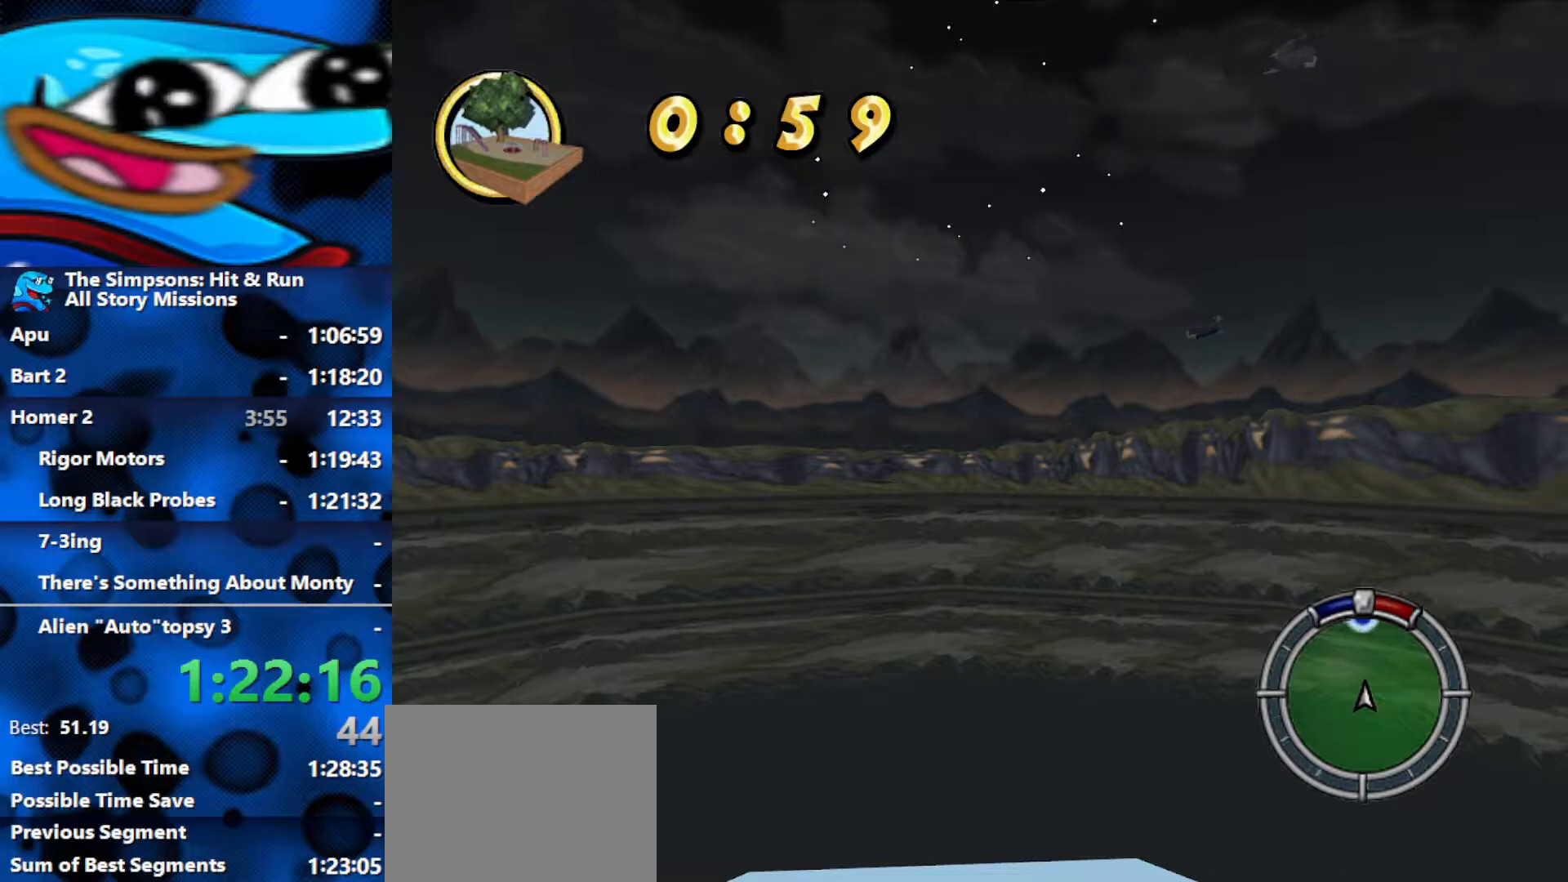
{"buttons": ["R2"], "left_stick": "center", "right_stick": "center", "events": []}
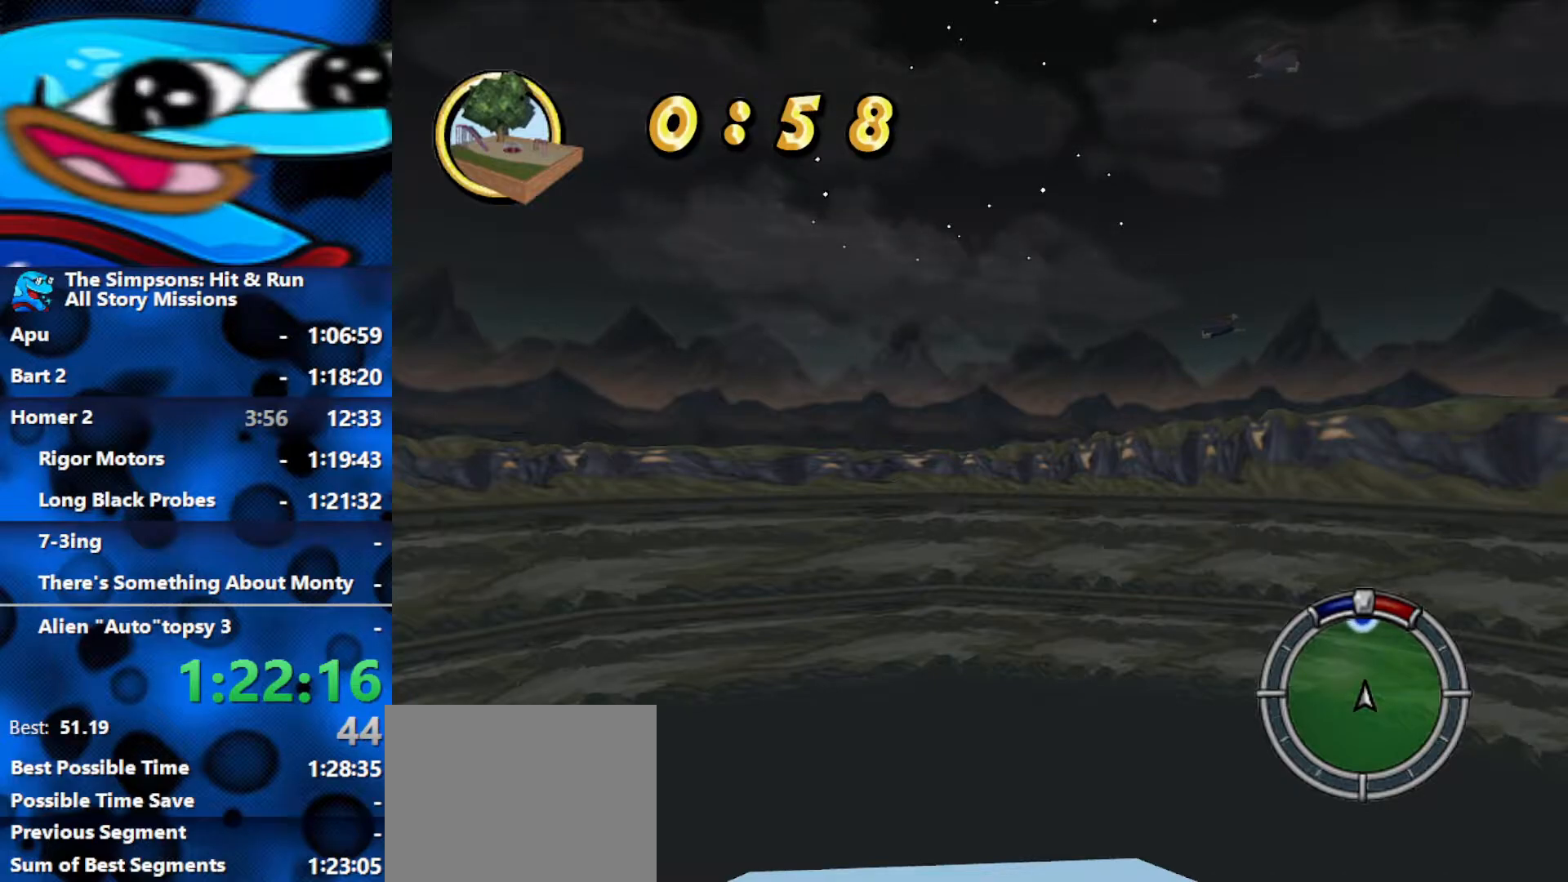
{"buttons": ["R2"], "left_stick": "center", "right_stick": "center", "events": []}
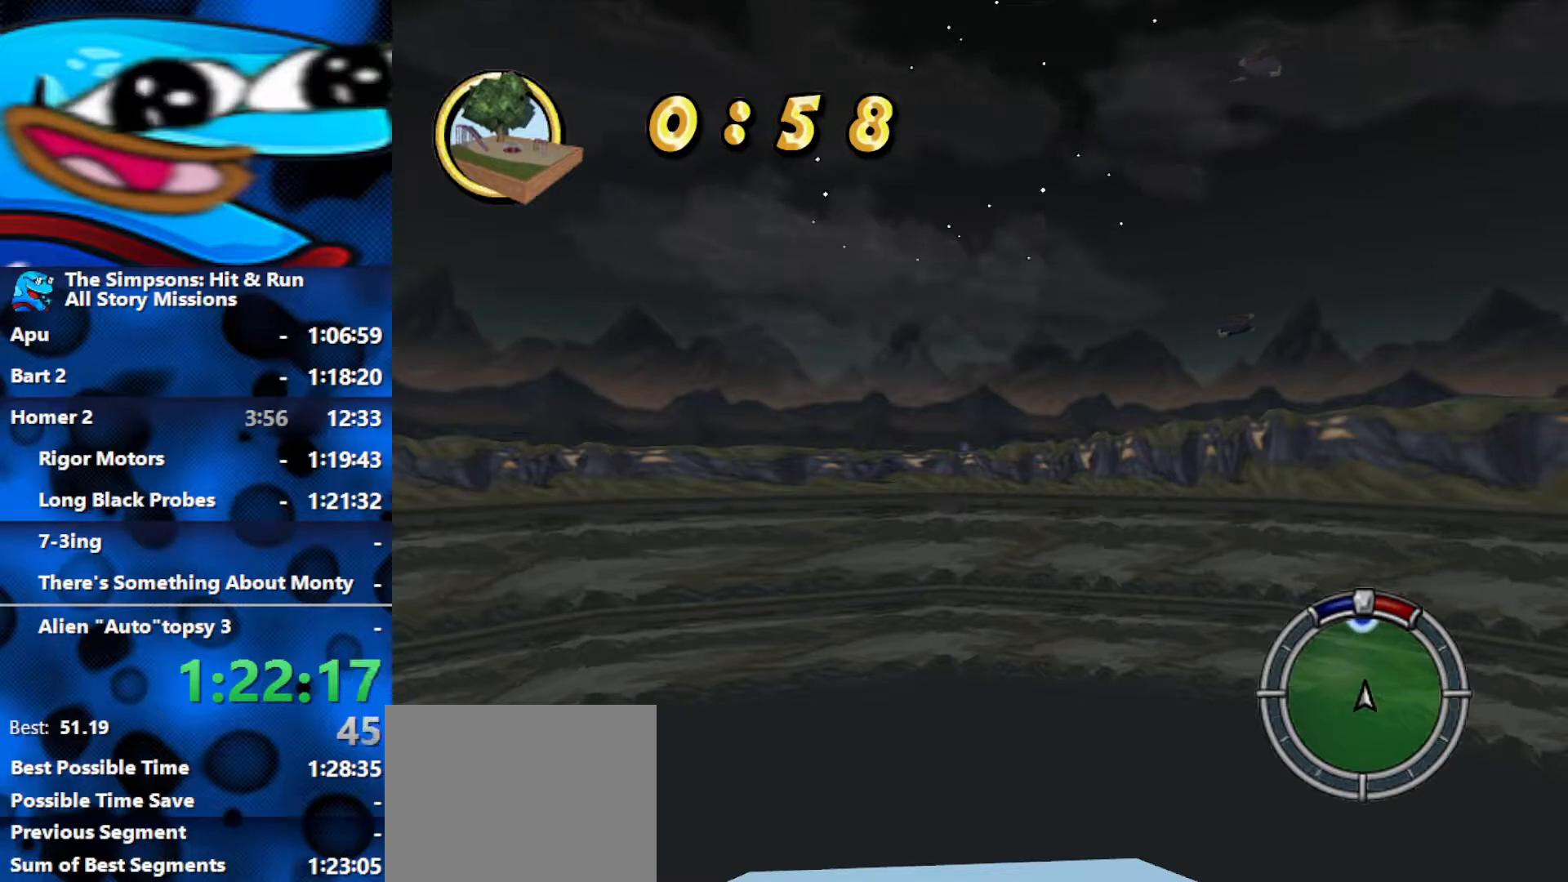
{"buttons": ["R2"], "left_stick": "center", "right_stick": "center", "events": []}
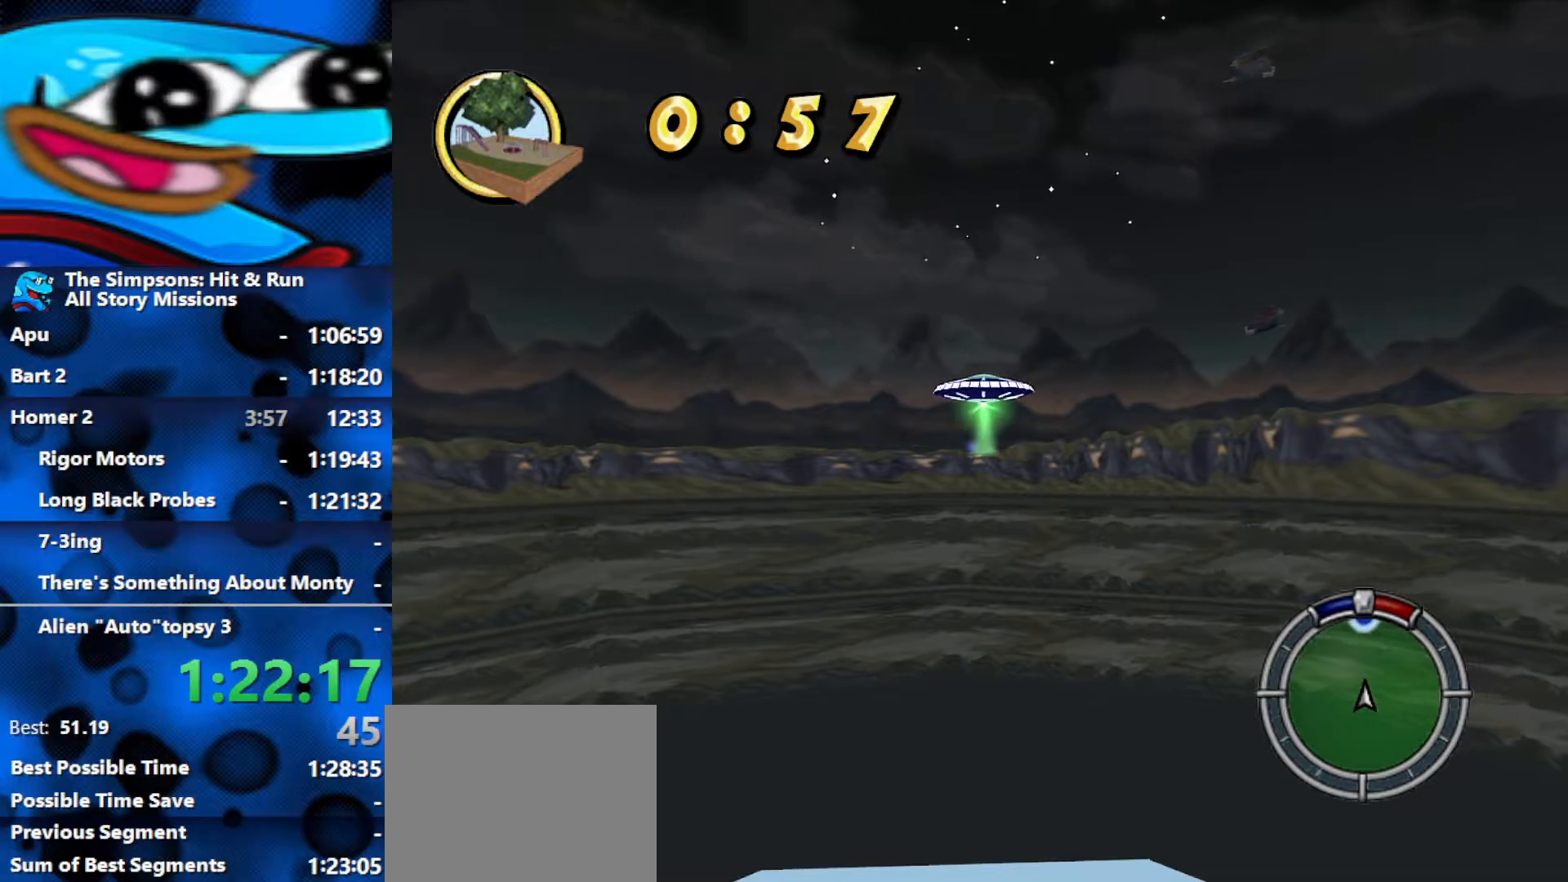
{"buttons": [], "left_stick": "center", "right_stick": "center", "events": [[367, "R2", "up"]]}
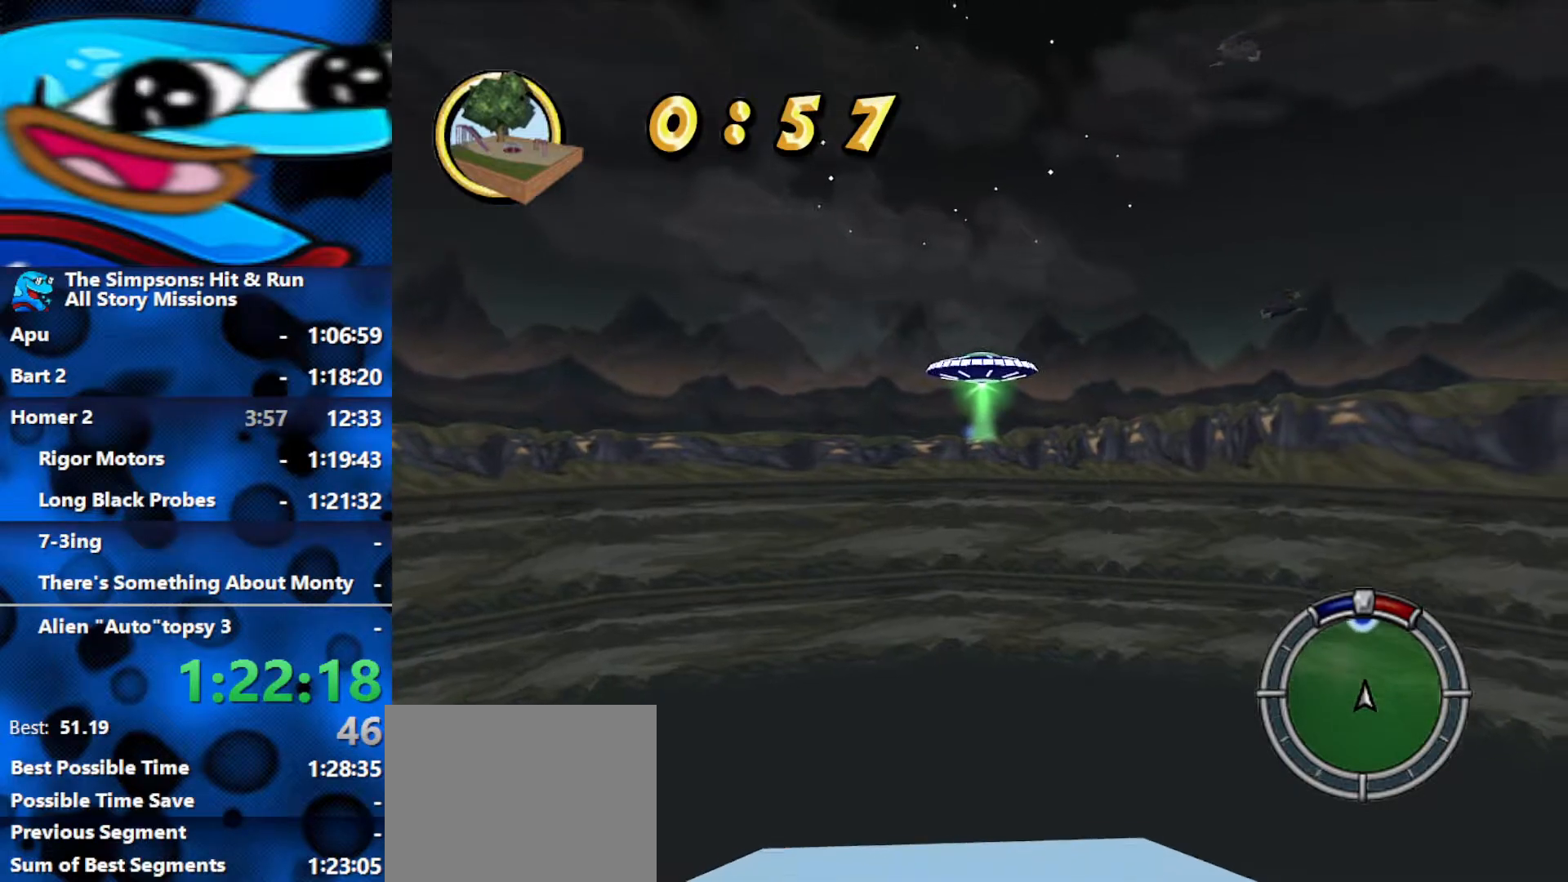
{"buttons": ["R2"], "left_stick": "center", "right_stick": "center", "events": [[483, "R2", "down"]]}
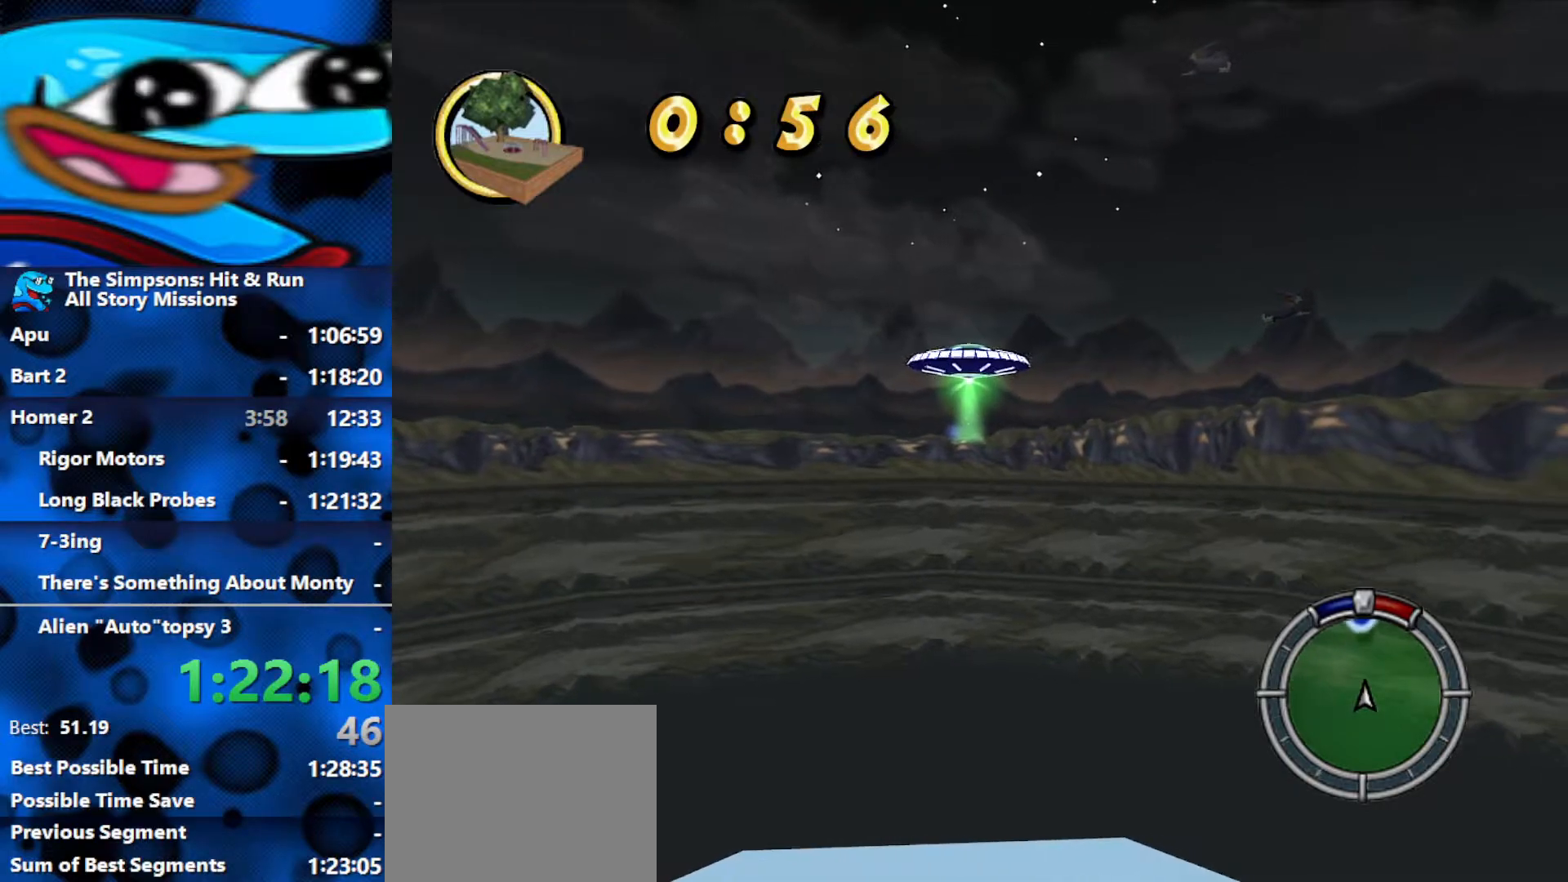
{"buttons": ["R2"], "left_stick": "center", "right_stick": "center", "events": []}
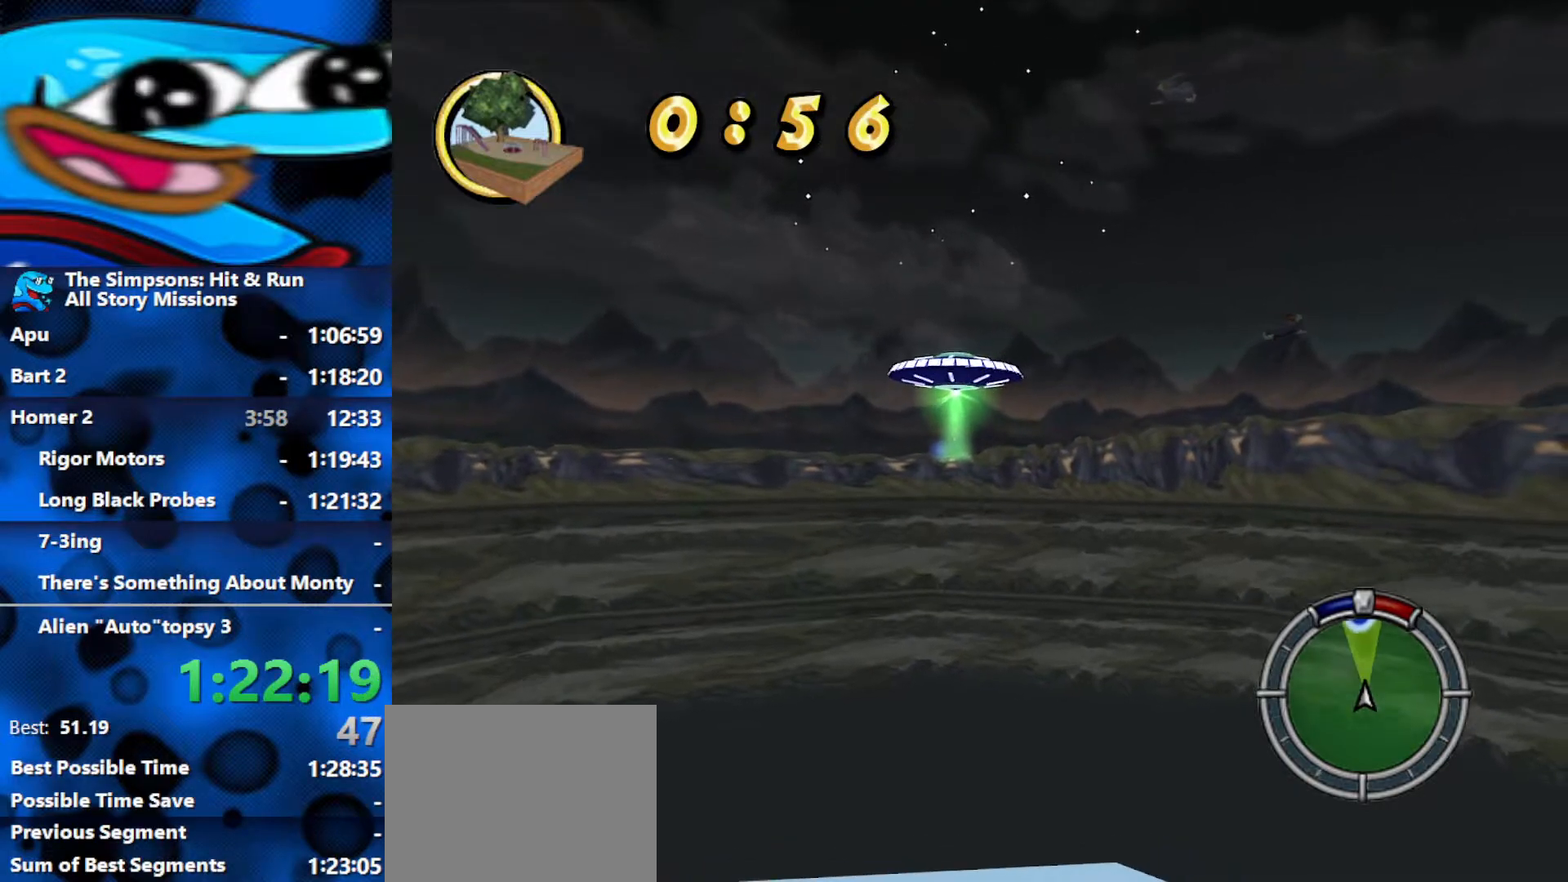
{"buttons": ["R2"], "left_stick": "center", "right_stick": "center", "events": []}
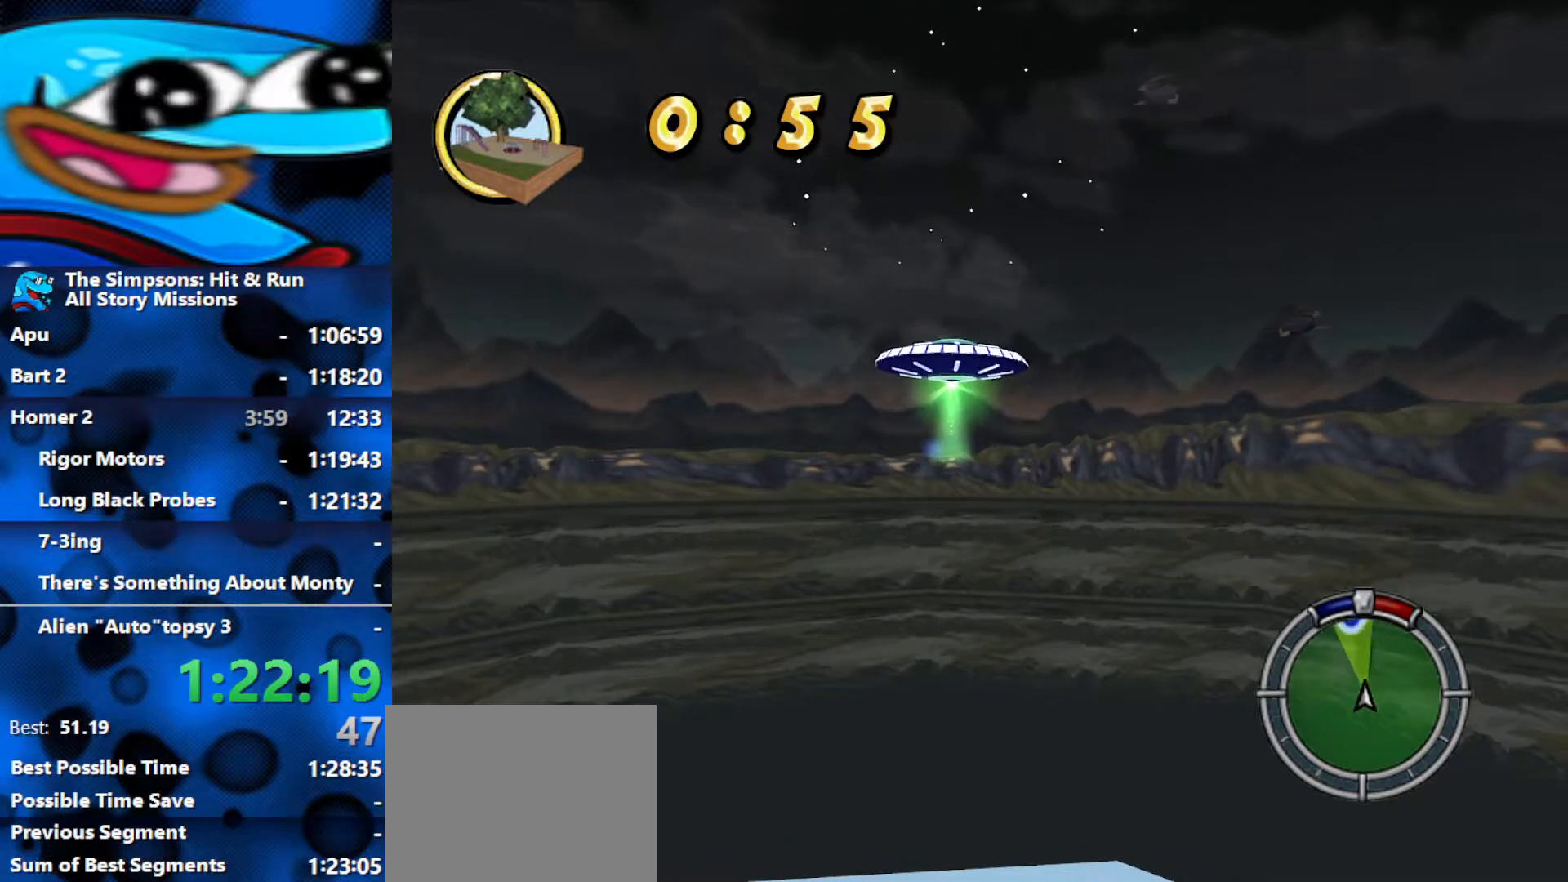
{"buttons": ["R2"], "left_stick": "center", "right_stick": "center", "events": [[83, "left_stick", "left"], [217, "left_stick", "center"]]}
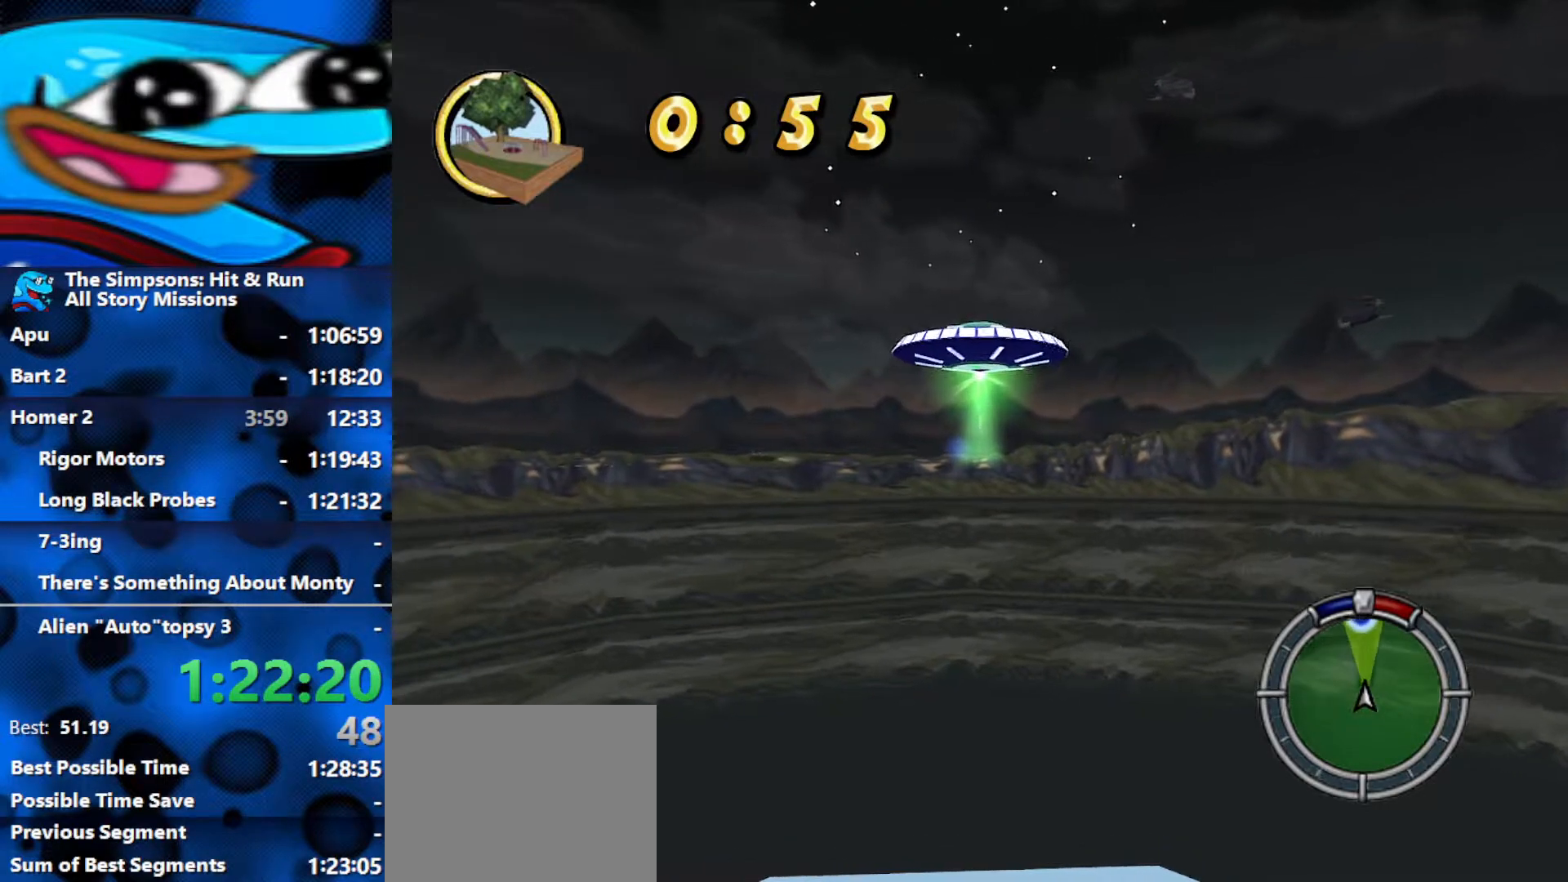
{"buttons": ["R2"], "left_stick": "center", "right_stick": "center", "events": [[167, "L1", "down"], [217, "L1", "up"], [300, "L1", "down"], [400, "L1", "up"]]}
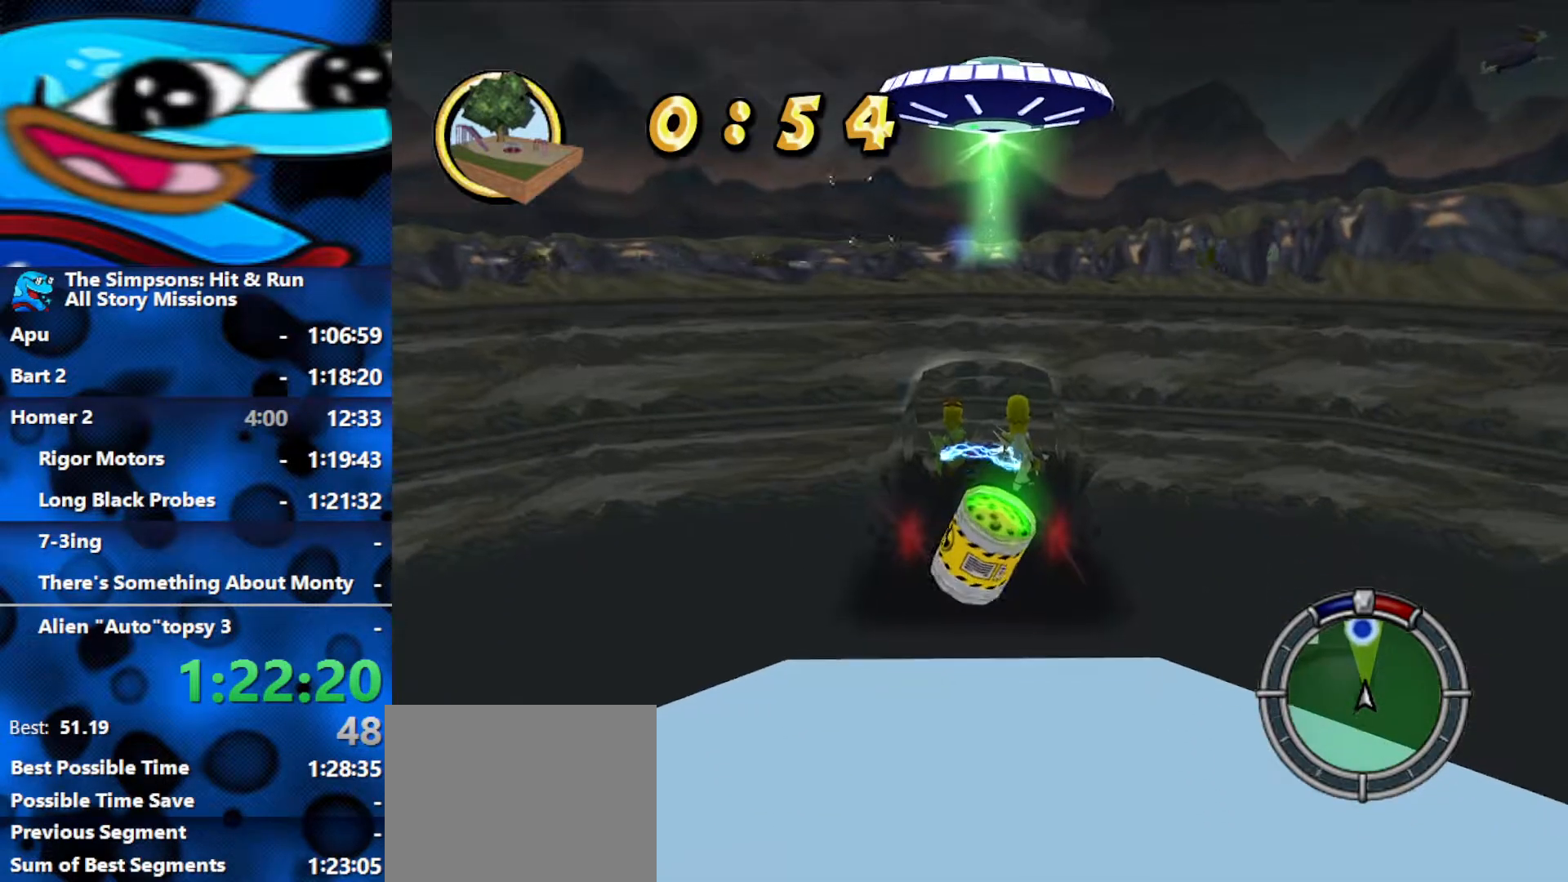
{"buttons": ["R2"], "left_stick": "center", "right_stick": "center", "events": [[383, "left_stick", "left"], [450, "left_stick", "center"]]}